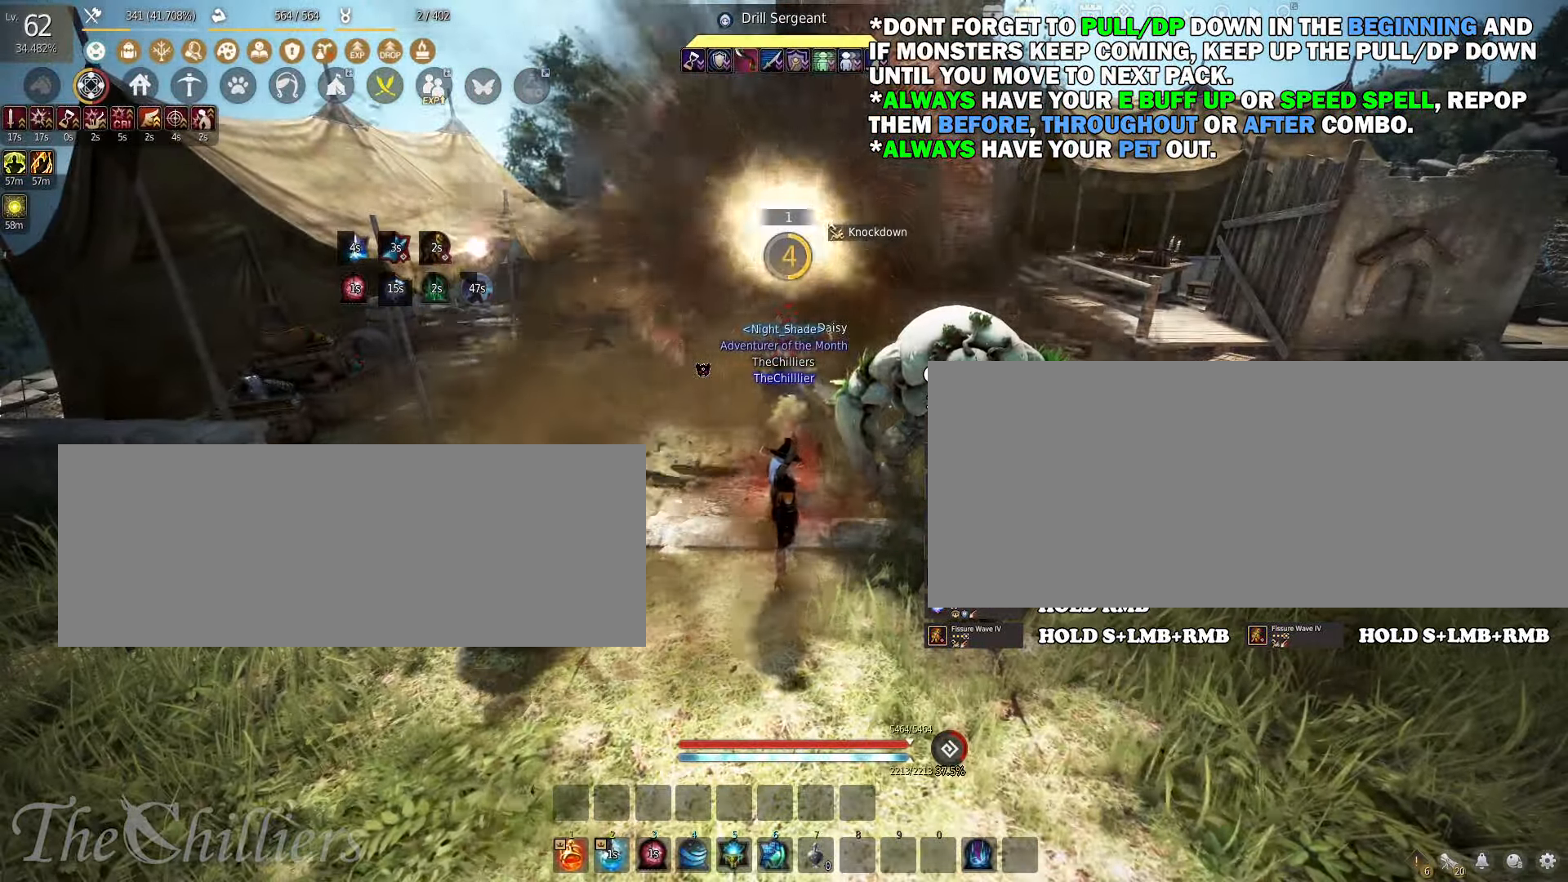
Gameplay with keyboard and mouse; each line is a JSON object with the keys and mouse buttons held at the frame after it. "events" lists presses ("down") and releases ("up") of "a", "c", "d", "e", "f", "q", "s", "shift", "space", "tab", "w", "x", "z", "mouse_left" and "mouse_right" between this image and that frame as [ms after this image, input, new state], when the widget could be followed in between. "mouse_left", "mouse_right" = the "left", "right" buttons of the "mouse" list. No other keys are recorded. Mouse movement is not recorded.
{"keys": ["f", "shift"], "mouse": [], "events": []}
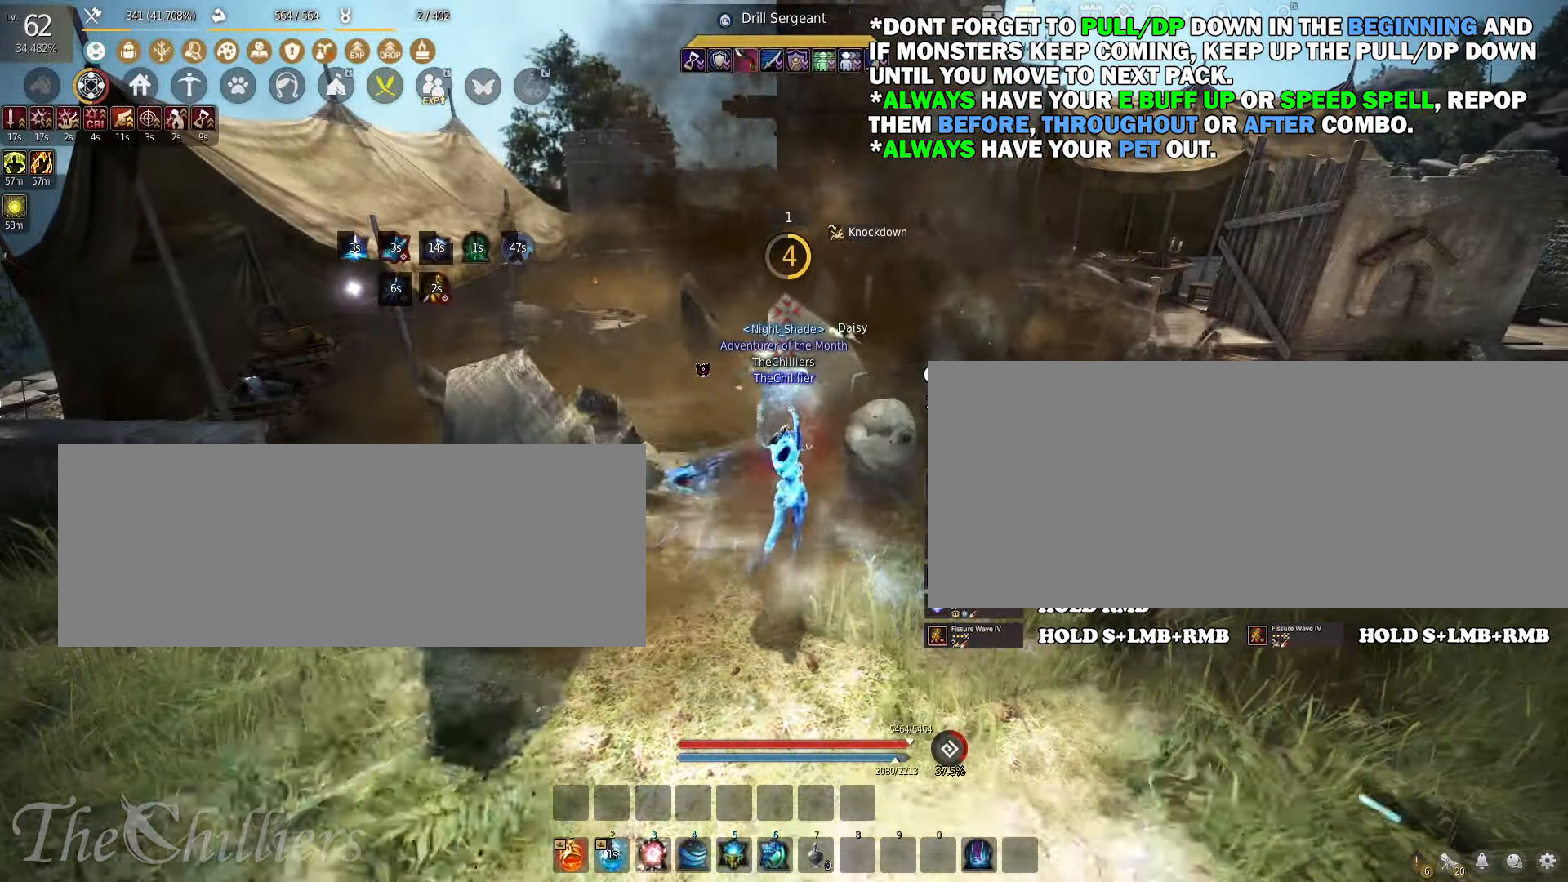
{"keys": ["shift"], "mouse": ["left"], "events": [[150, "f", "up"], [183, "mouse_left", "down"]]}
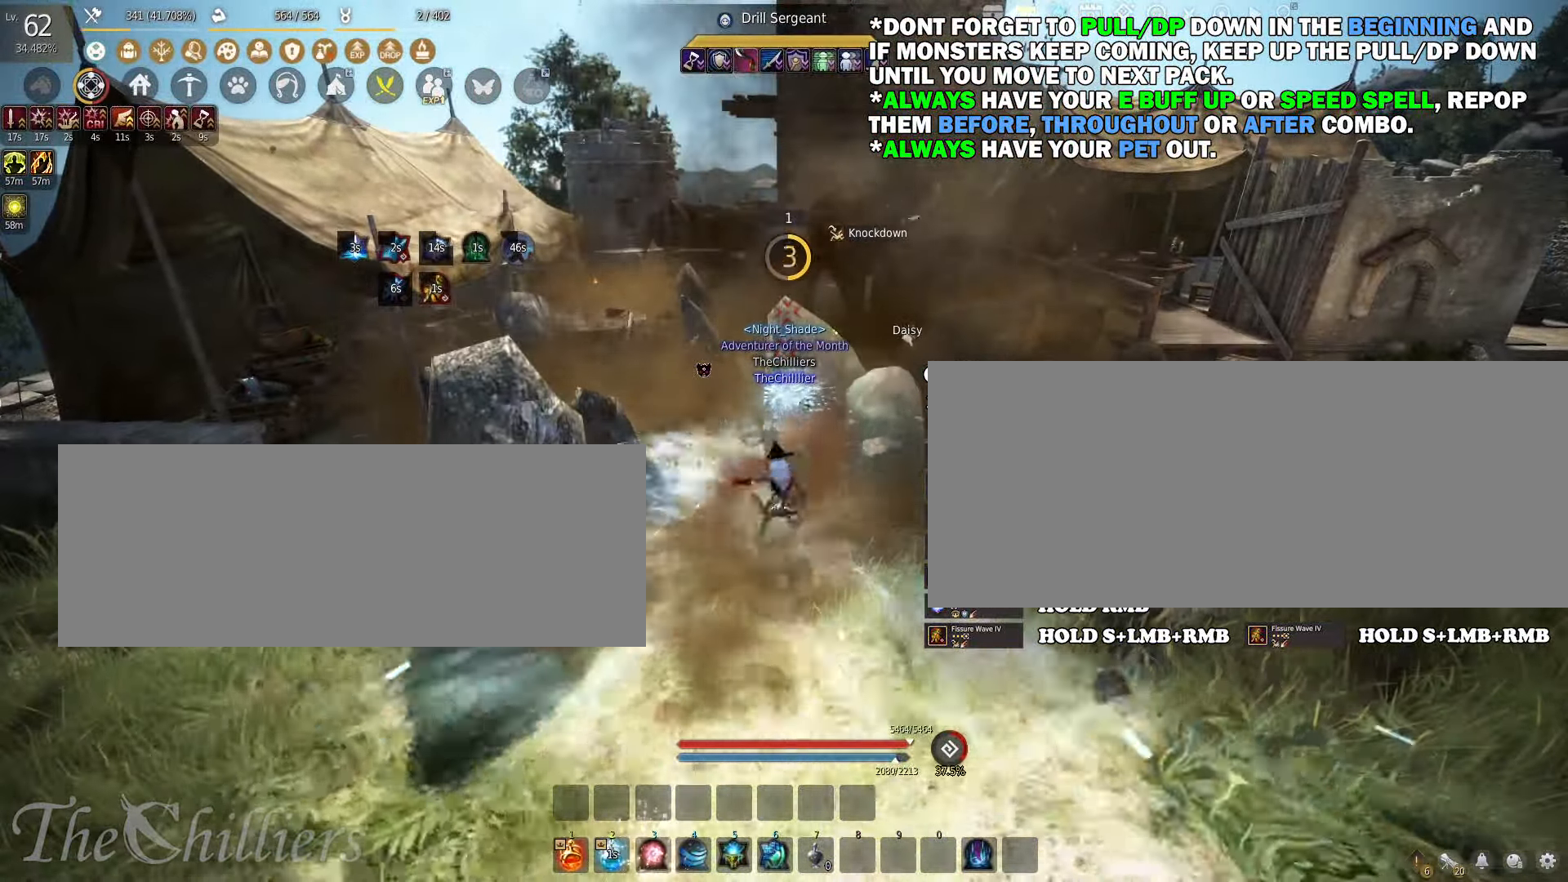
{"keys": ["shift"], "mouse": ["left"], "events": []}
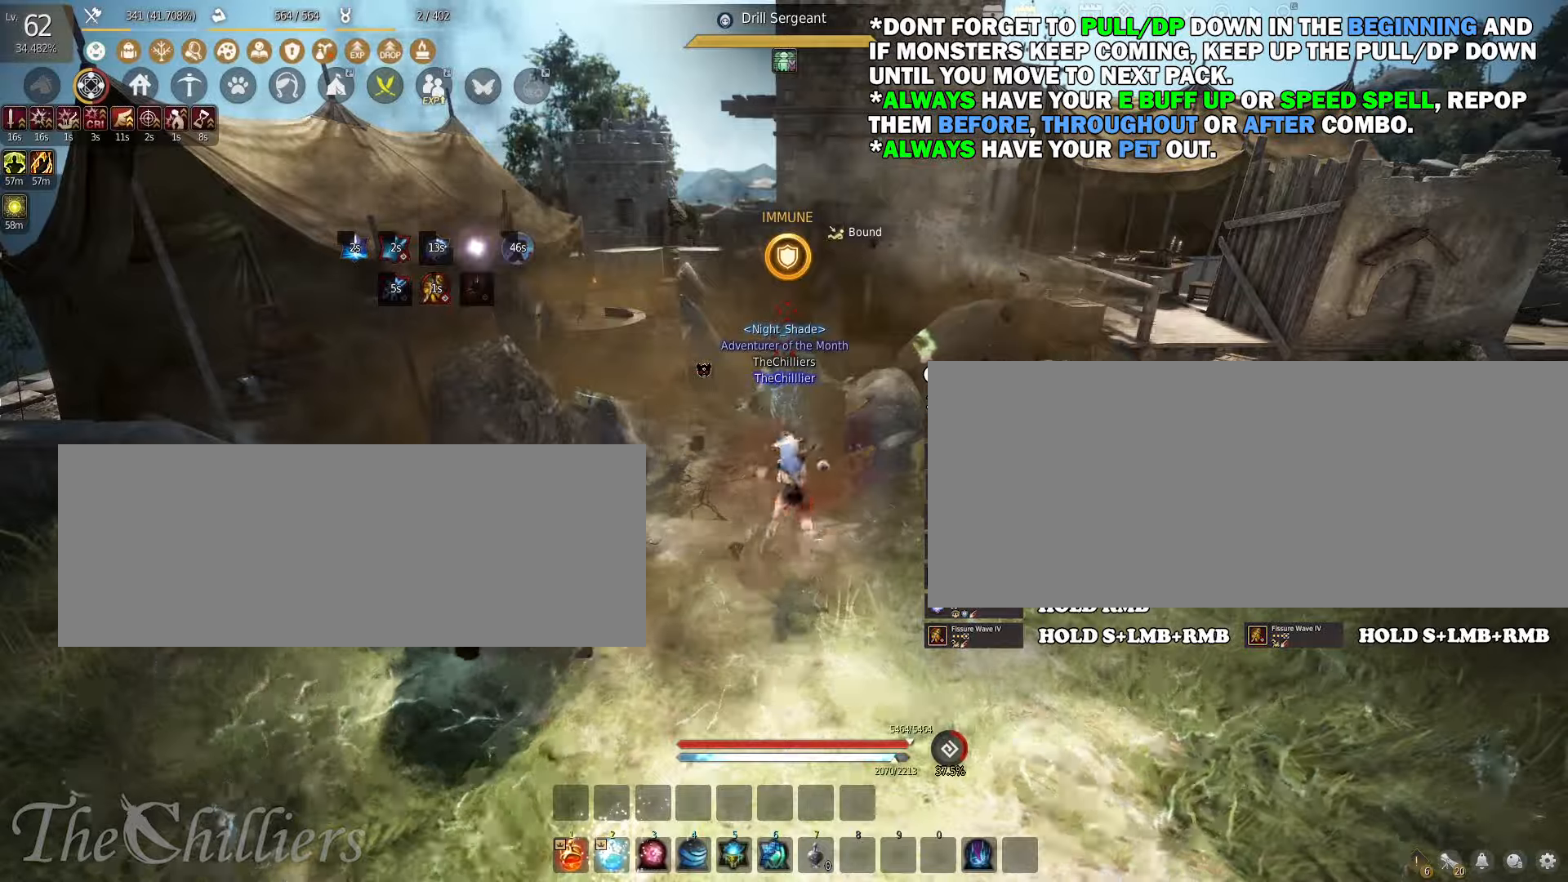
{"keys": ["shift"], "mouse": ["left"], "events": []}
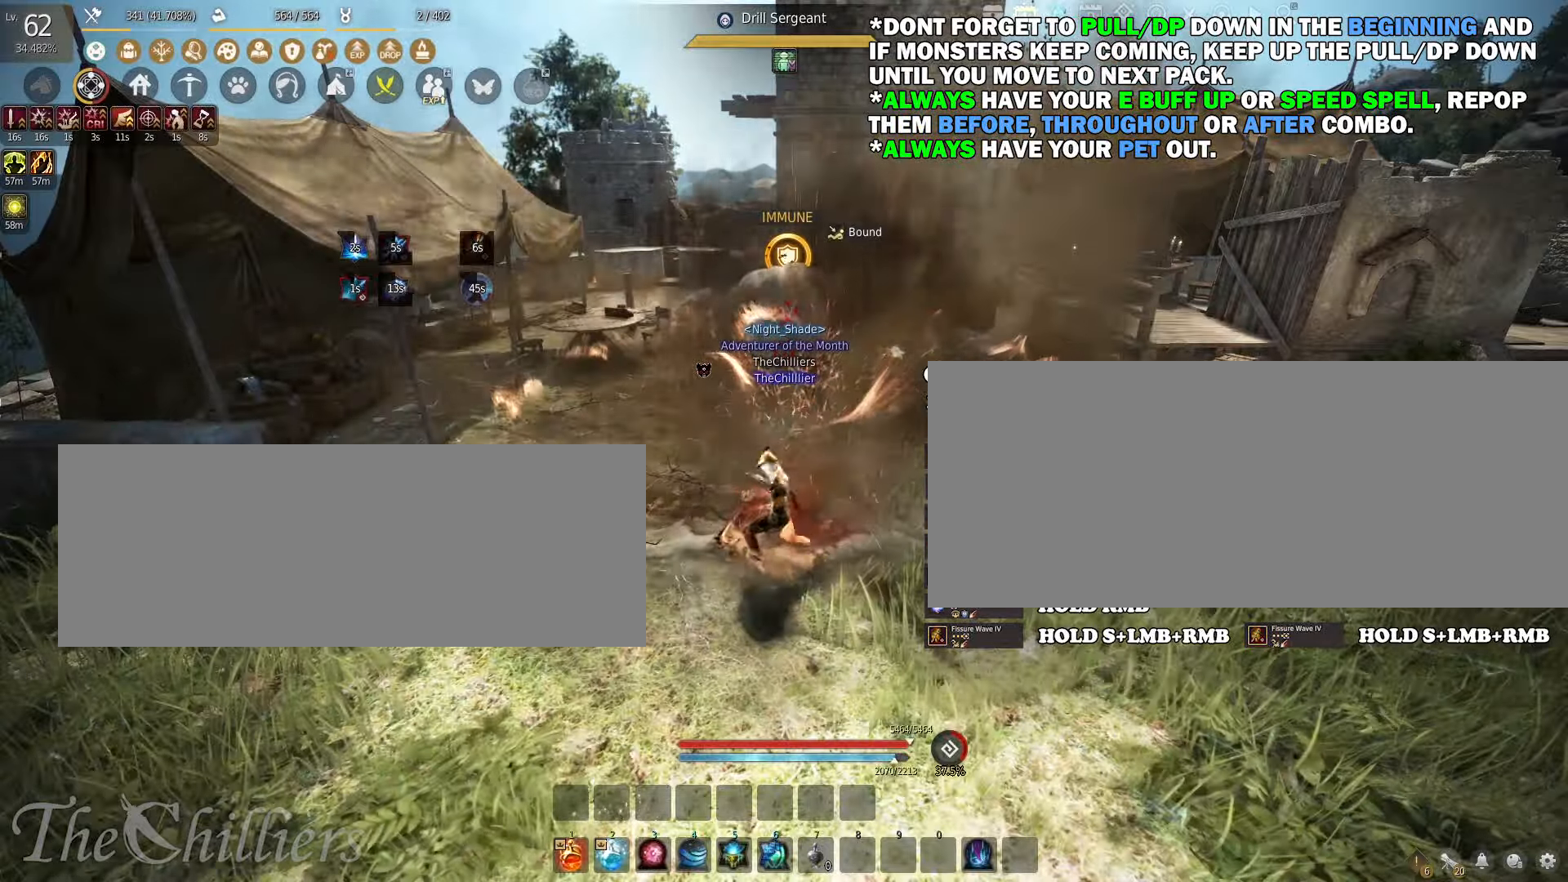
{"keys": ["s"], "mouse": ["left", "right"], "events": [[184, "shift", "up"], [217, "mouse_left", "up"], [234, "s", "down"], [267, "mouse_left", "down"], [300, "mouse_right", "down"]]}
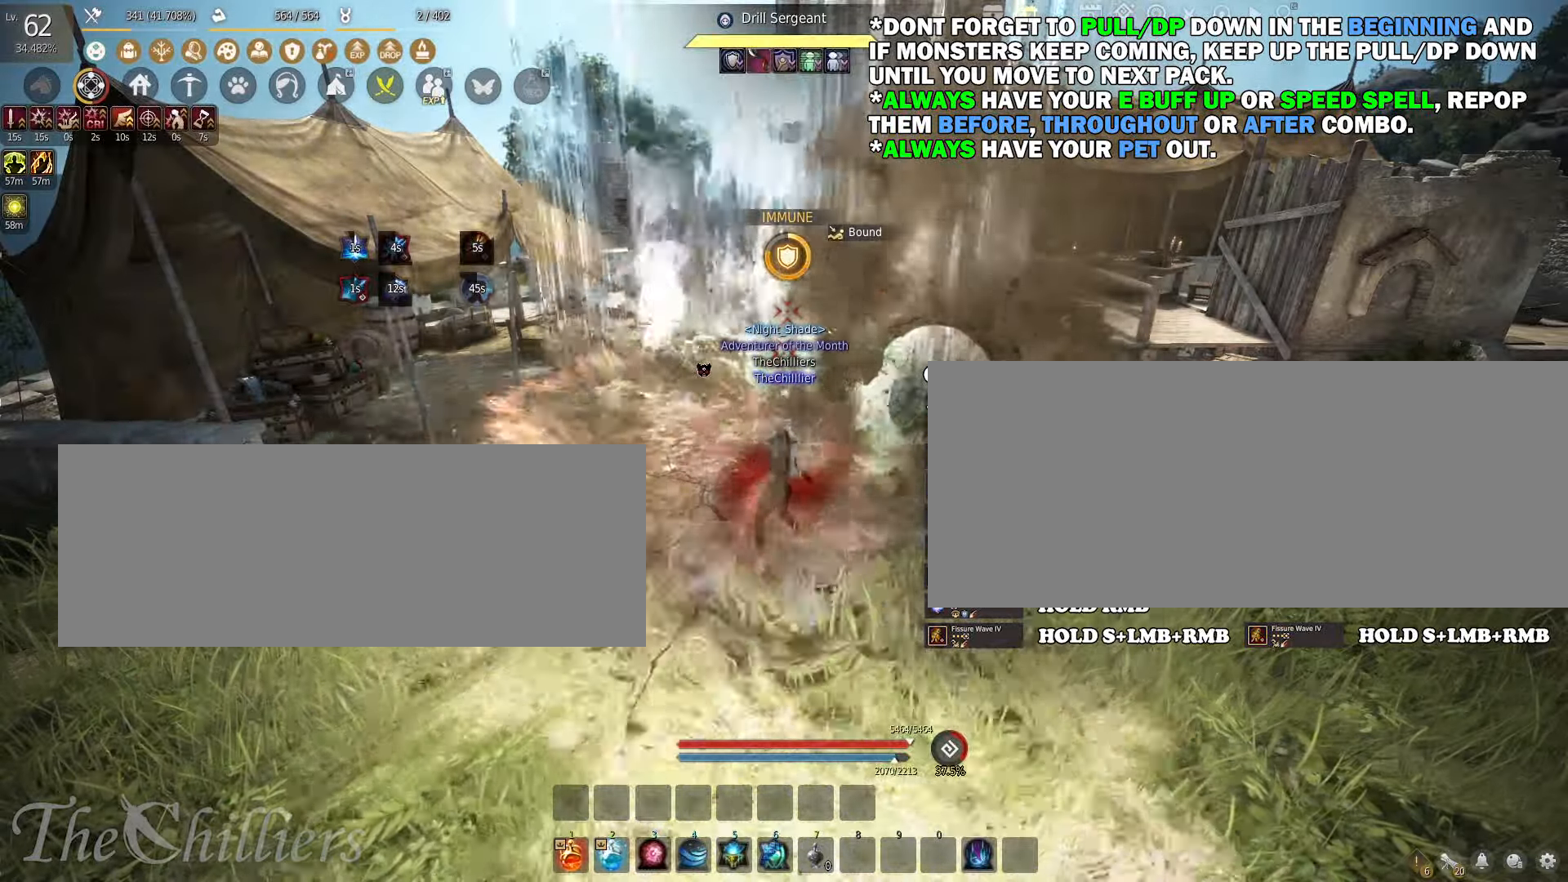
{"keys": ["s"], "mouse": ["left", "right"], "events": []}
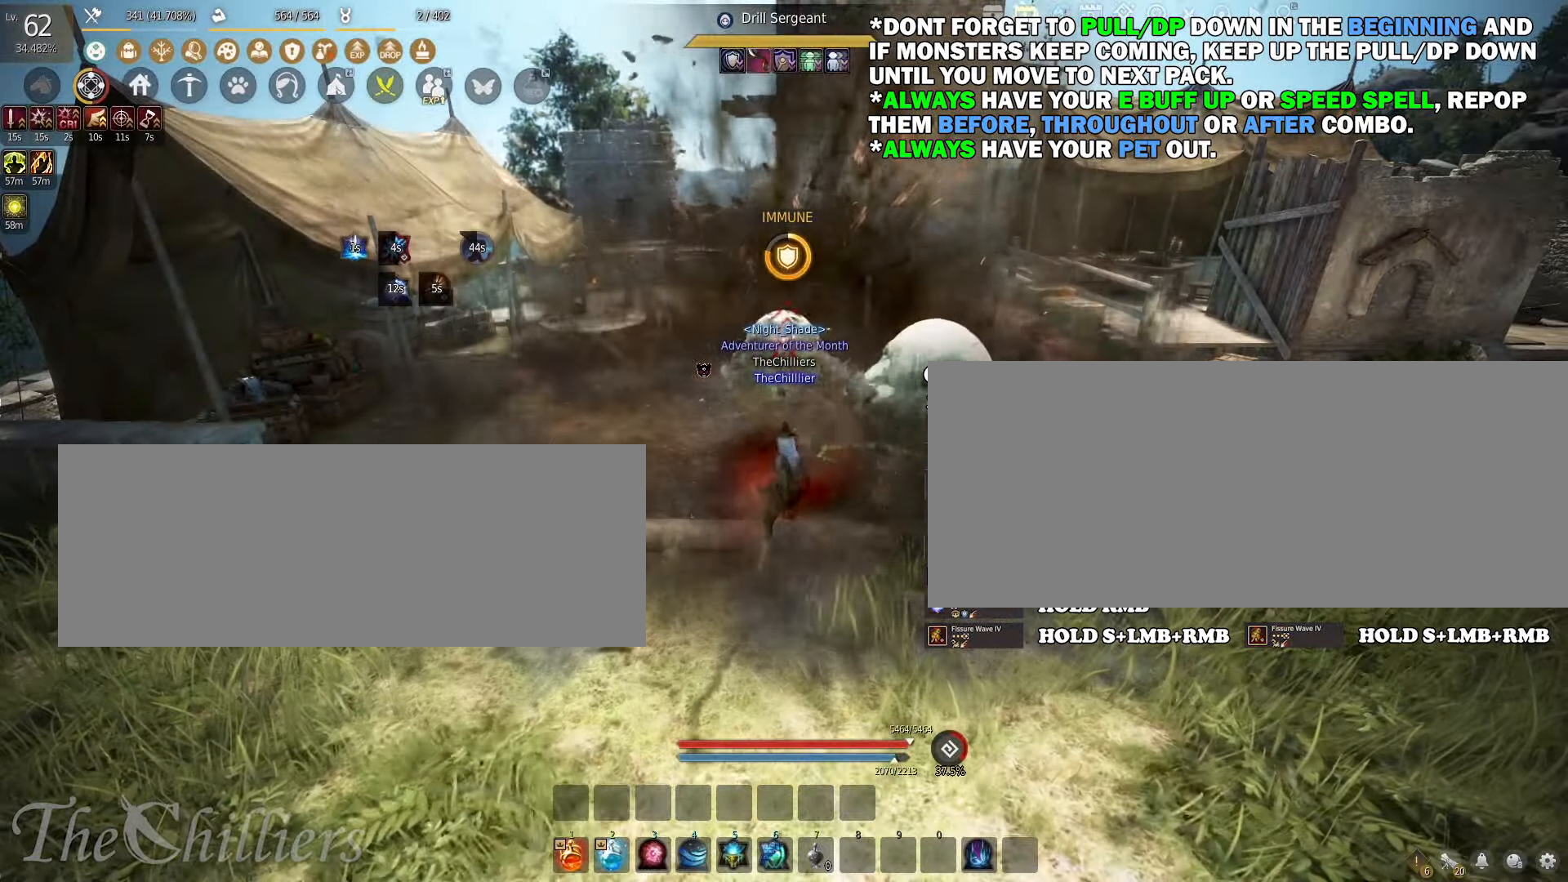
{"keys": ["s"], "mouse": ["left", "right"], "events": []}
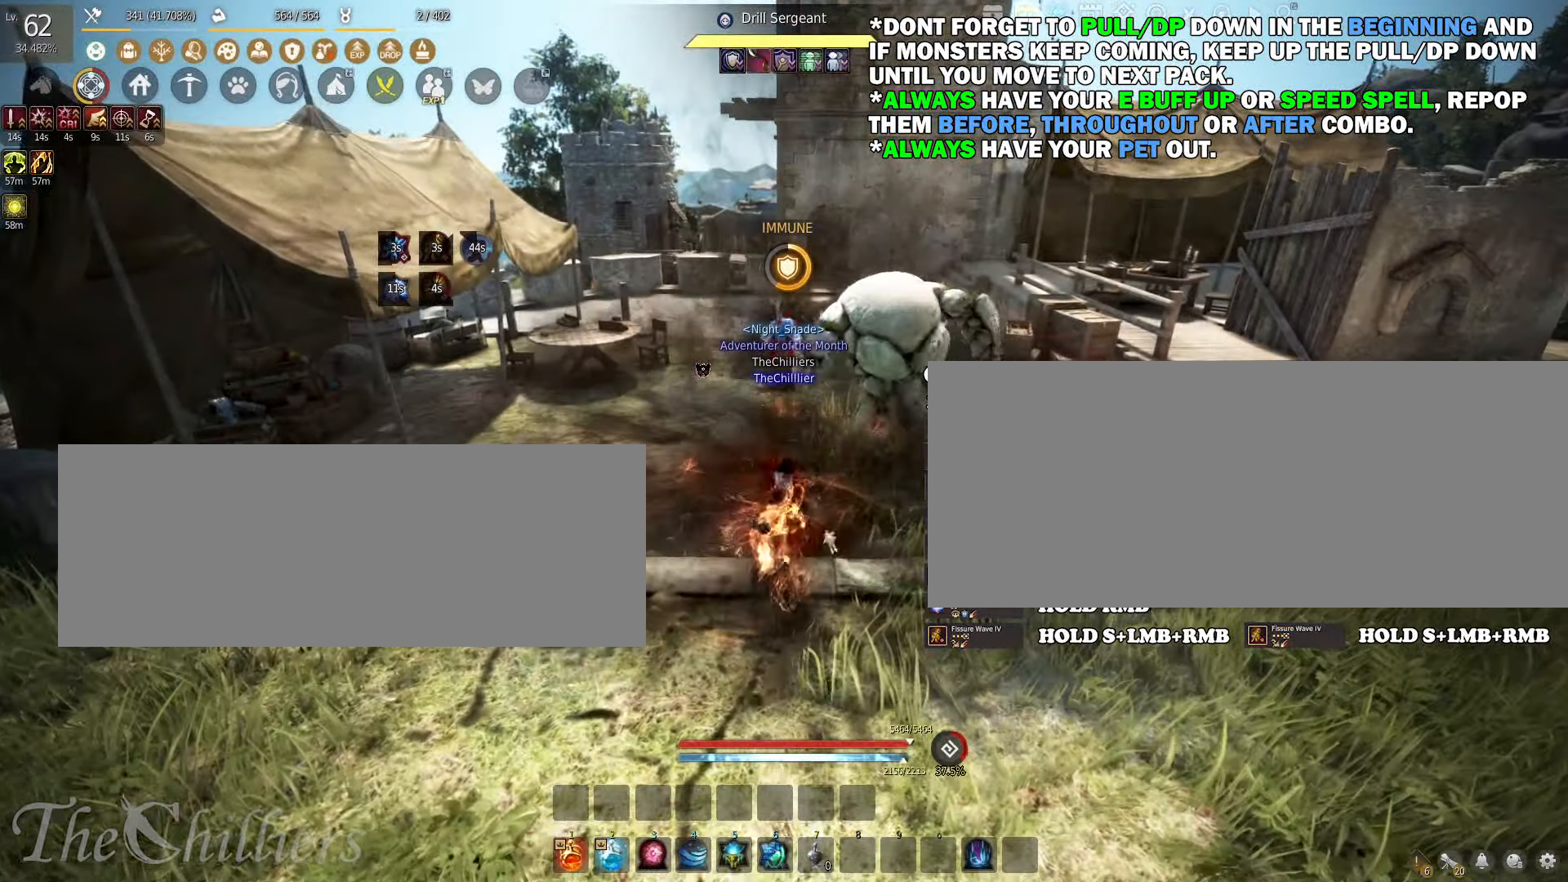
{"keys": [], "mouse": ["left", "right"], "events": [[117, "s", "up"]]}
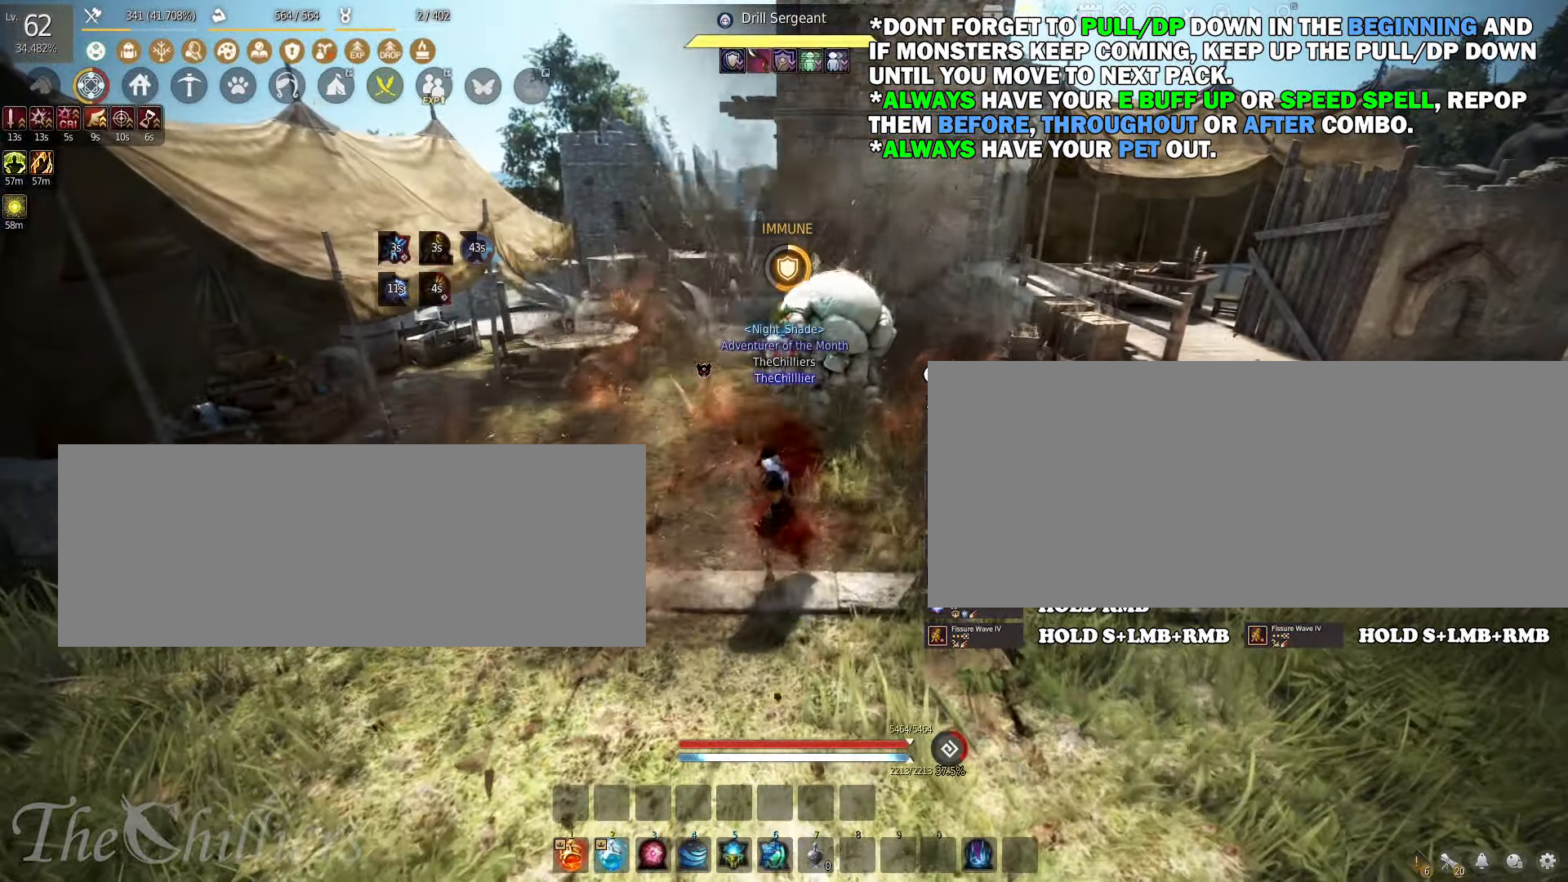
{"keys": ["f", "s"], "mouse": [], "events": [[284, "s", "down"], [317, "f", "down"], [317, "mouse_left", "up"], [317, "mouse_right", "up"]]}
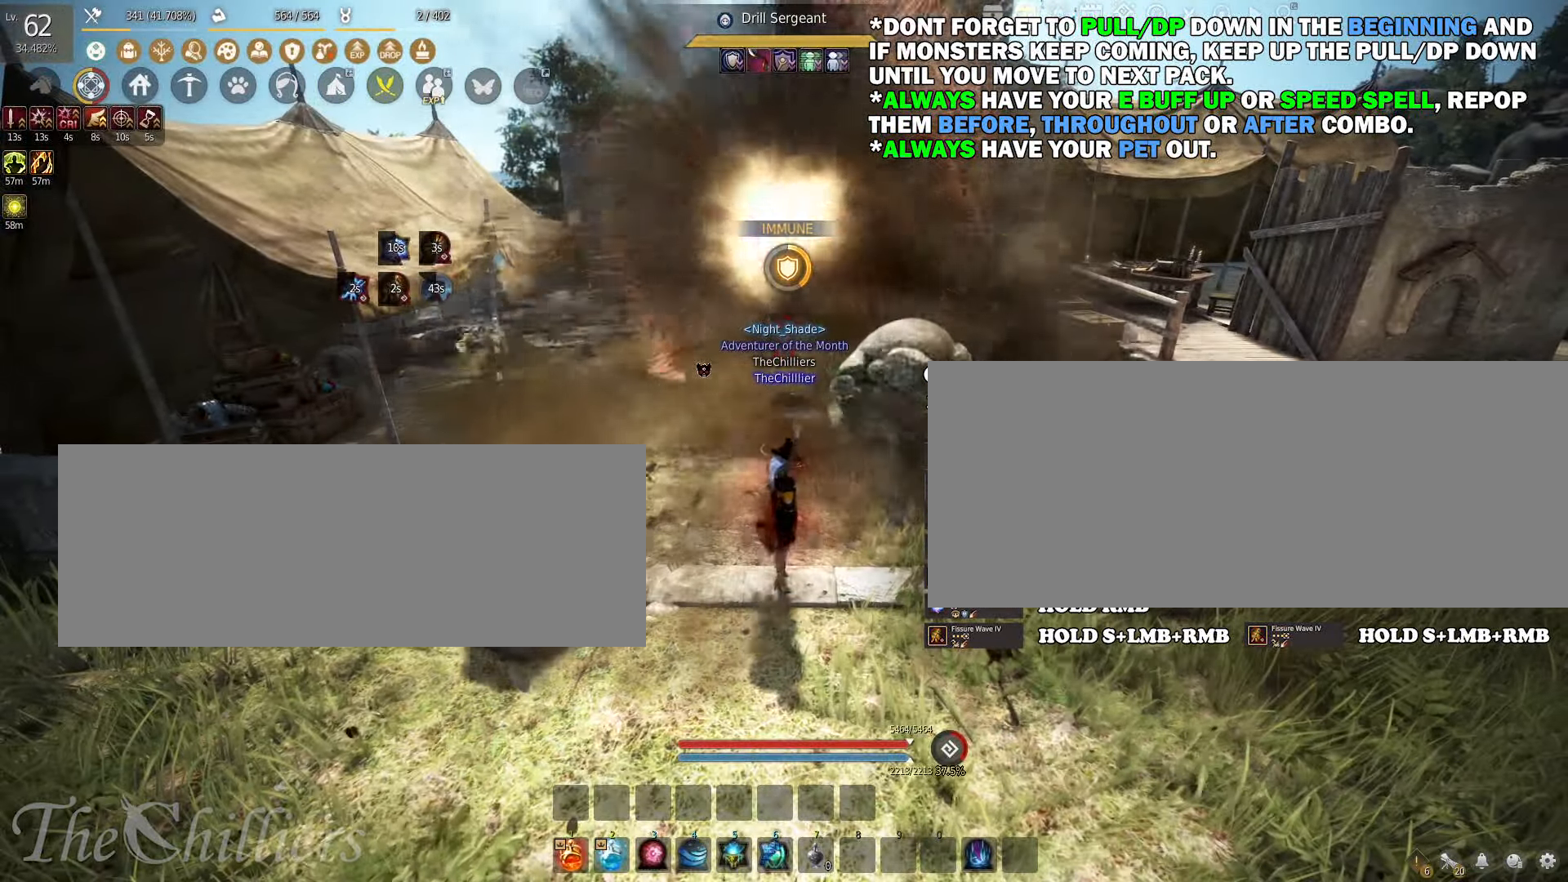
{"keys": ["f", "s"], "mouse": [], "events": []}
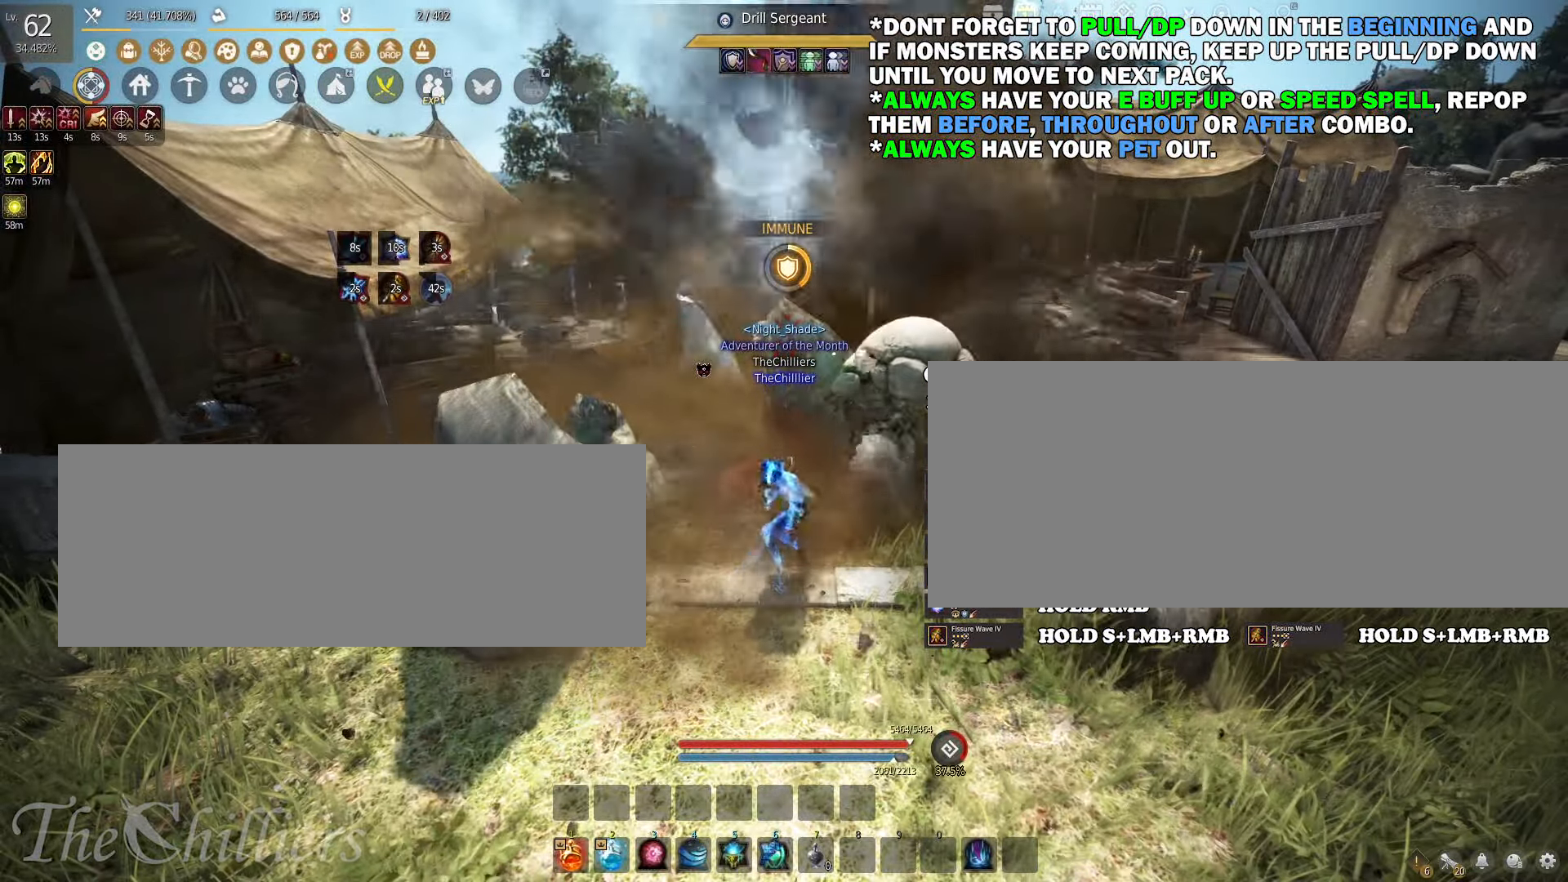
{"keys": ["s"], "mouse": ["right"], "events": [[134, "f", "up"], [234, "mouse_right", "down"]]}
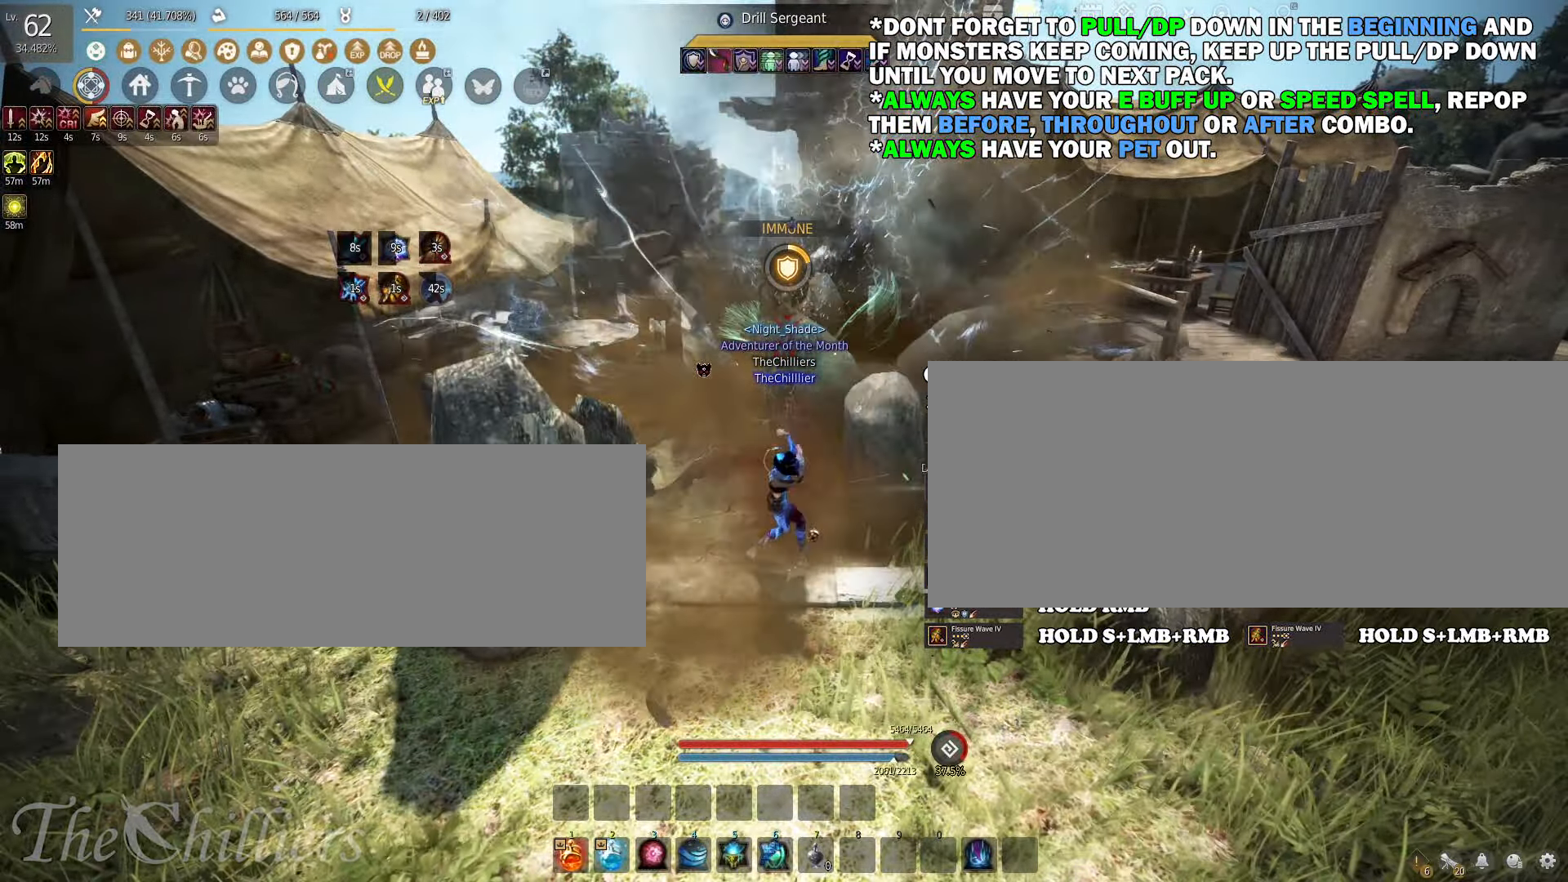
{"keys": ["s"], "mouse": ["right"], "events": []}
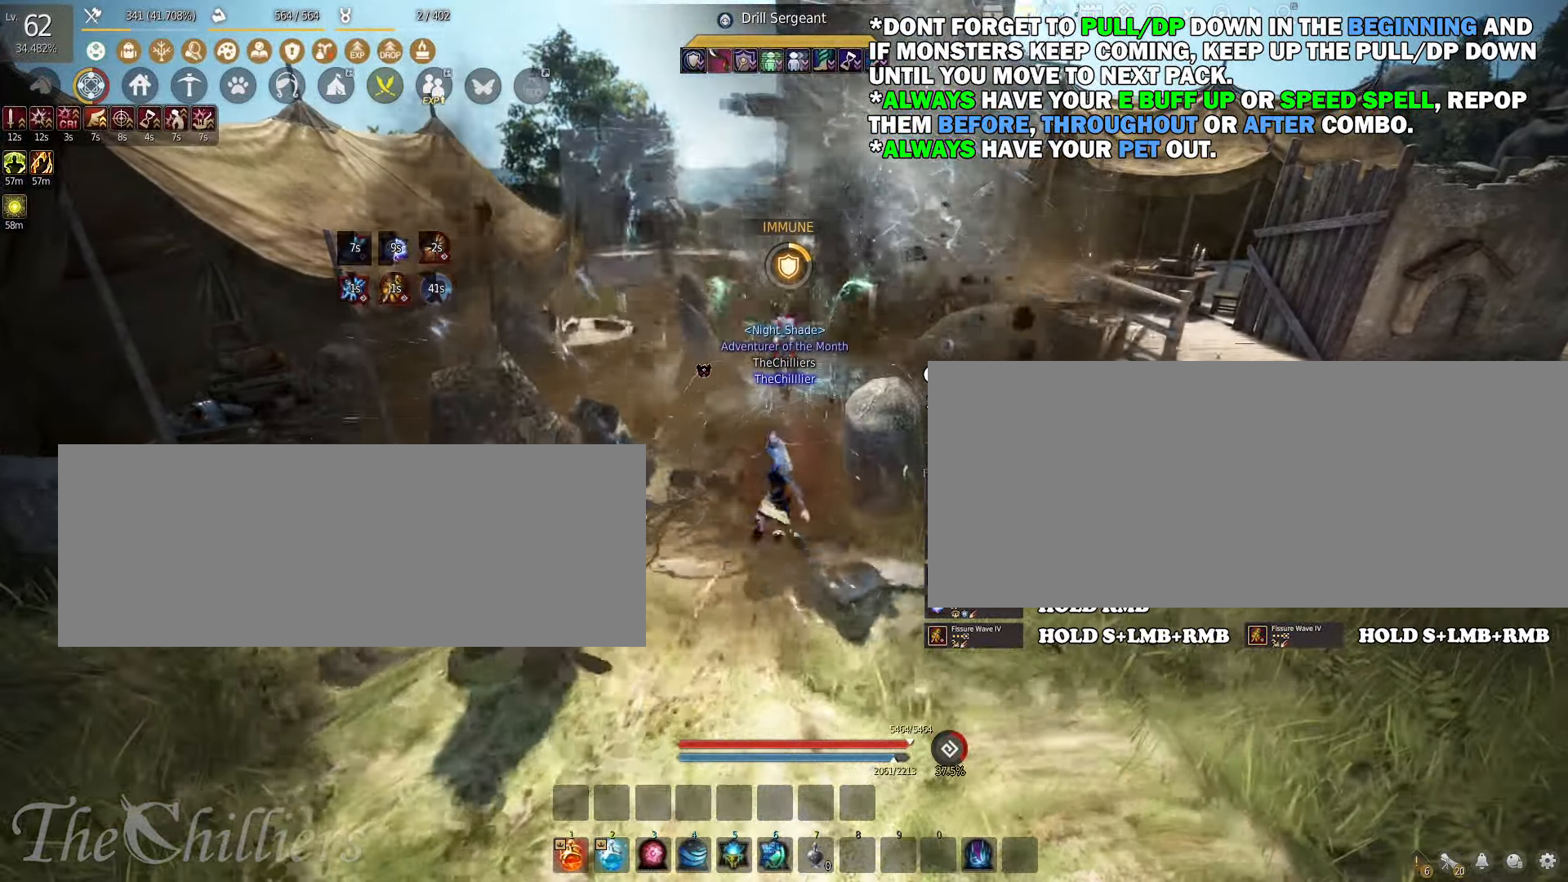
{"keys": [], "mouse": ["right"], "events": [[217, "s", "up"]]}
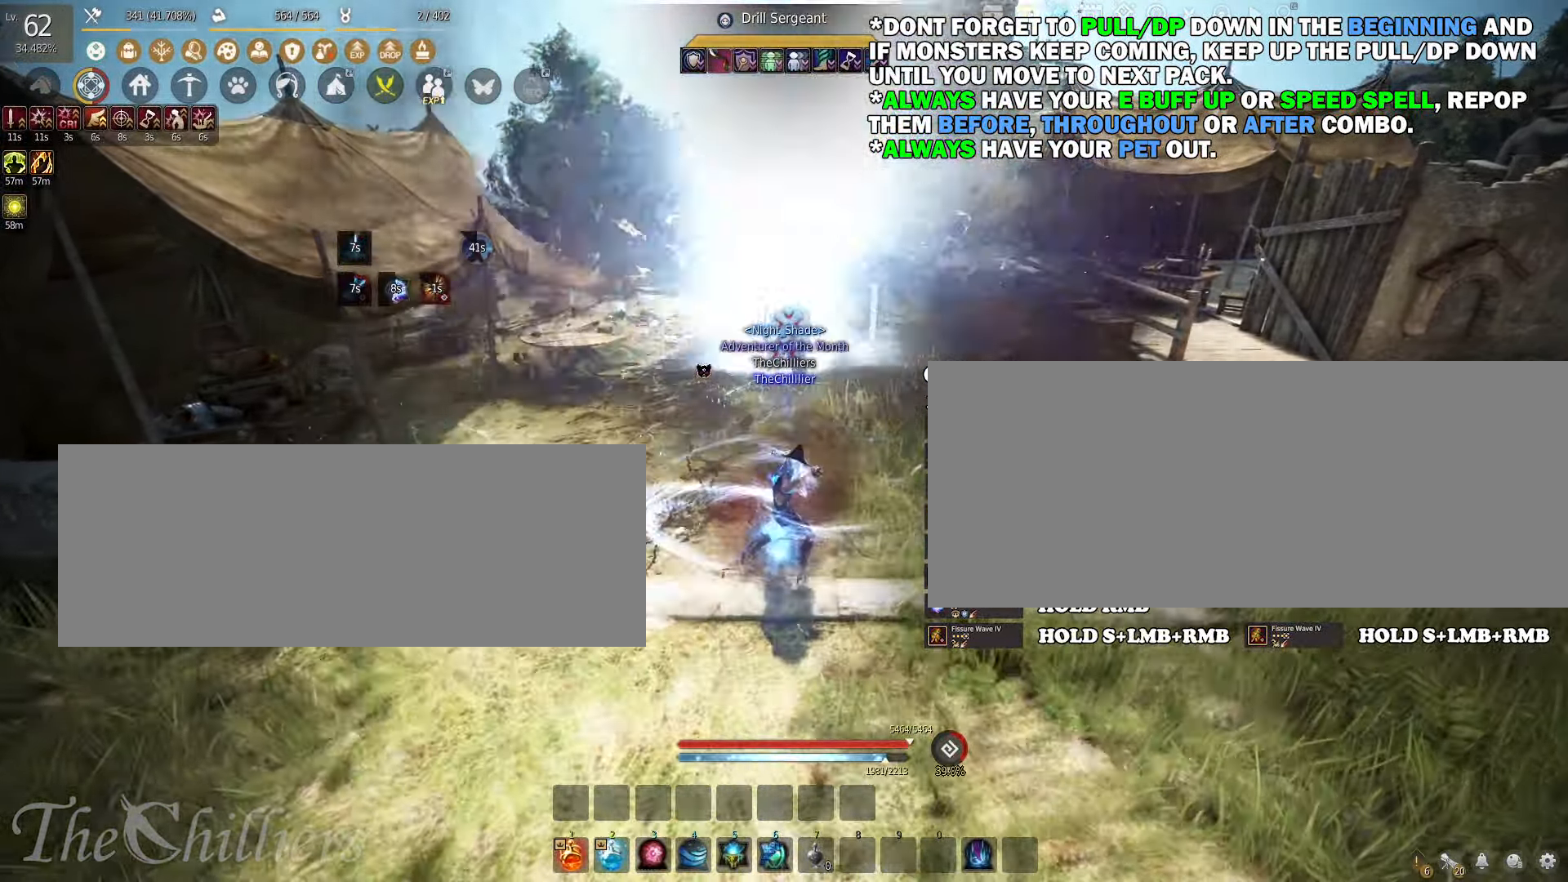
{"keys": [], "mouse": [], "events": [[450, "mouse_right", "up"]]}
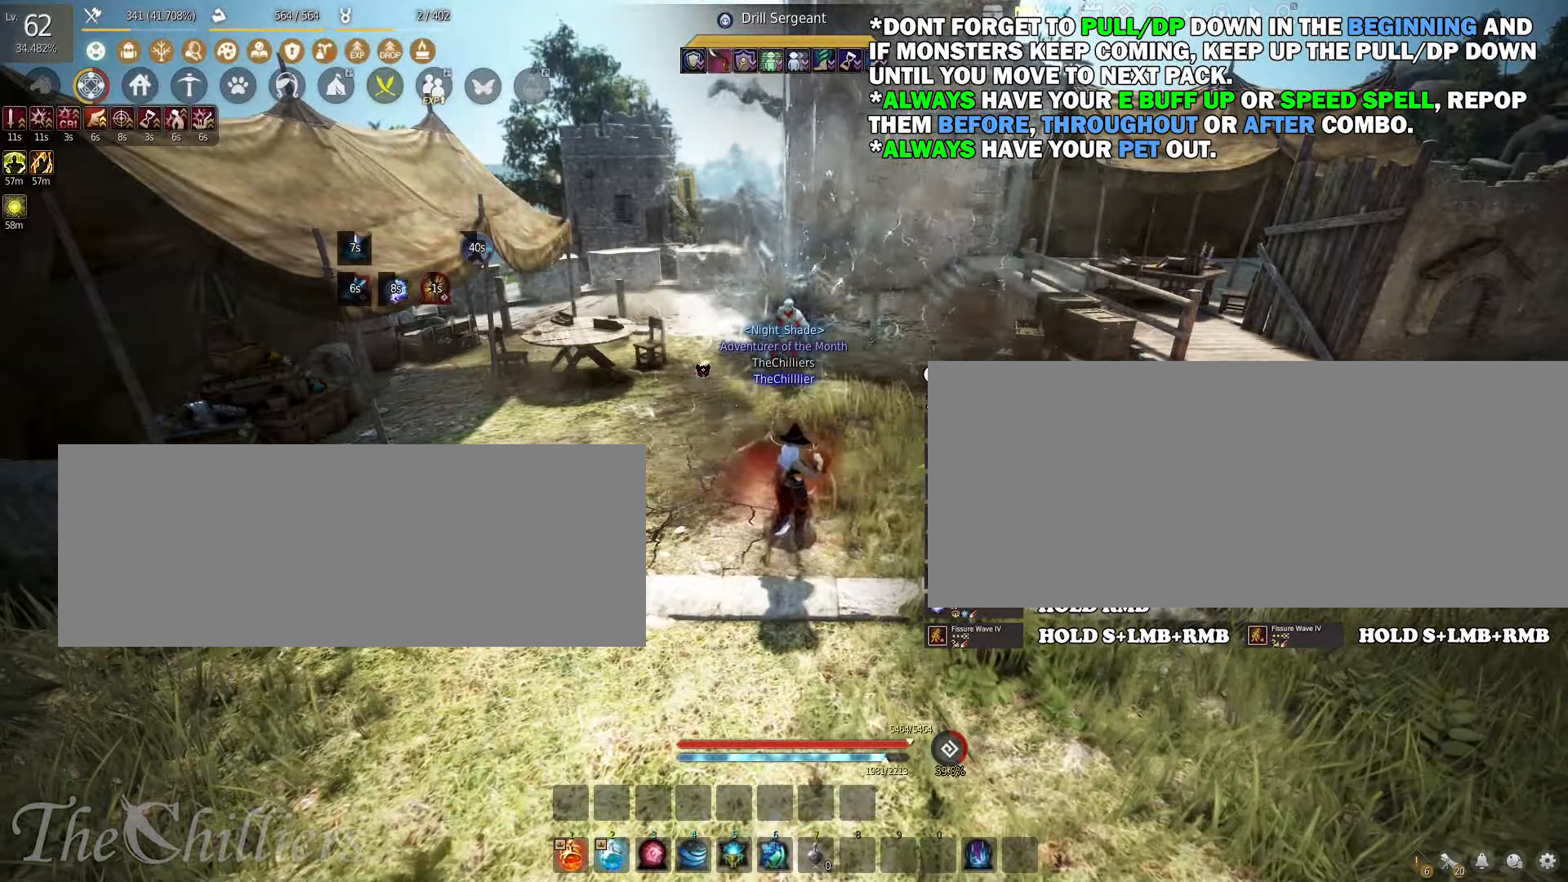
{"keys": [], "mouse": [], "events": []}
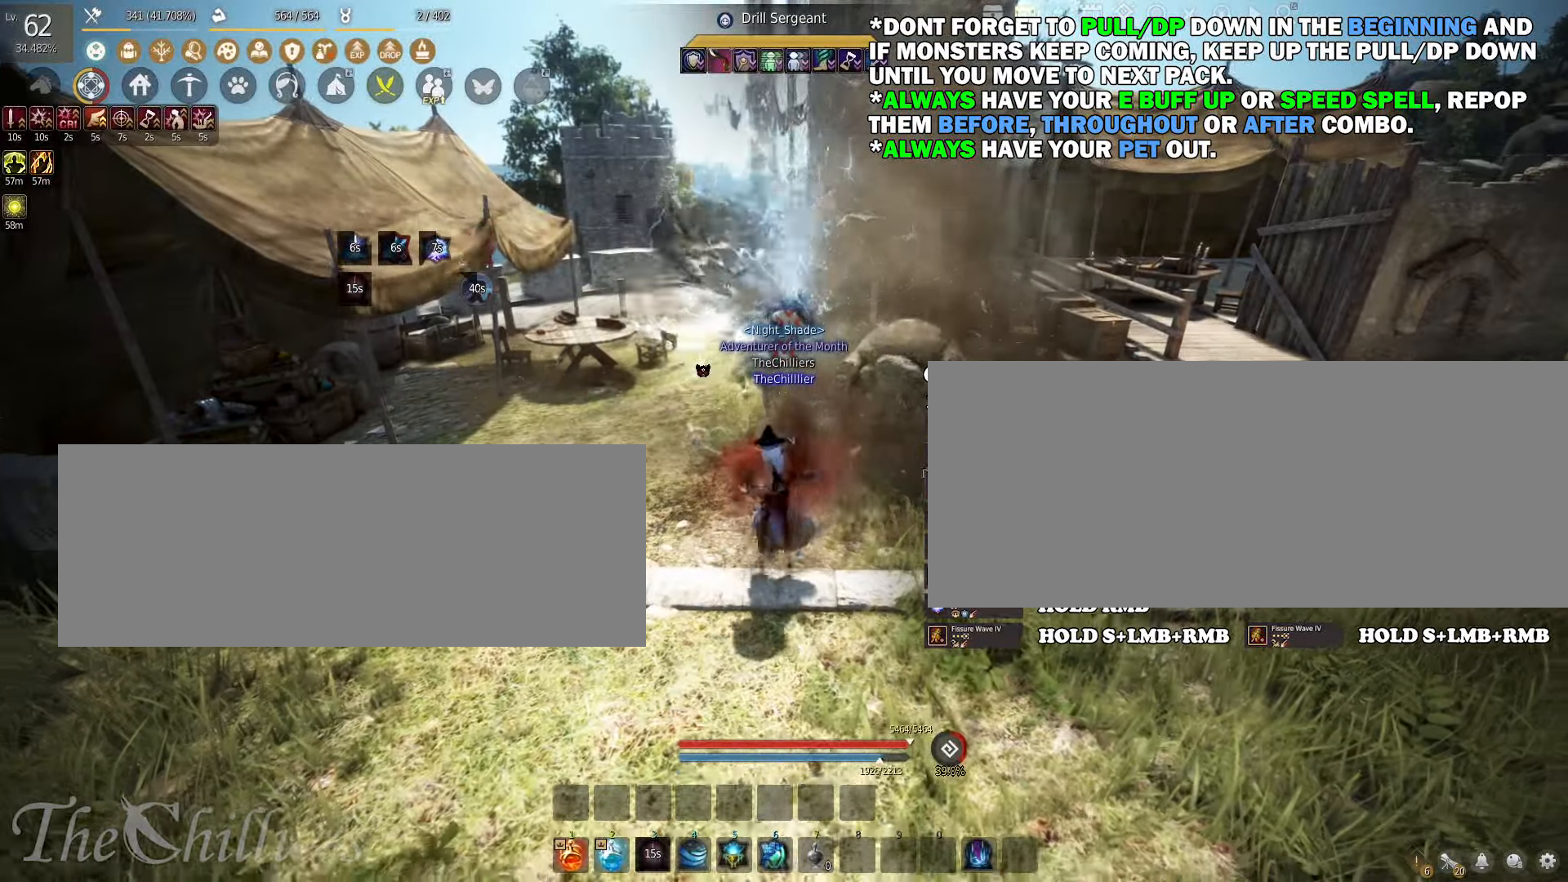
{"keys": ["e"], "mouse": [], "events": [[466, "e", "down"]]}
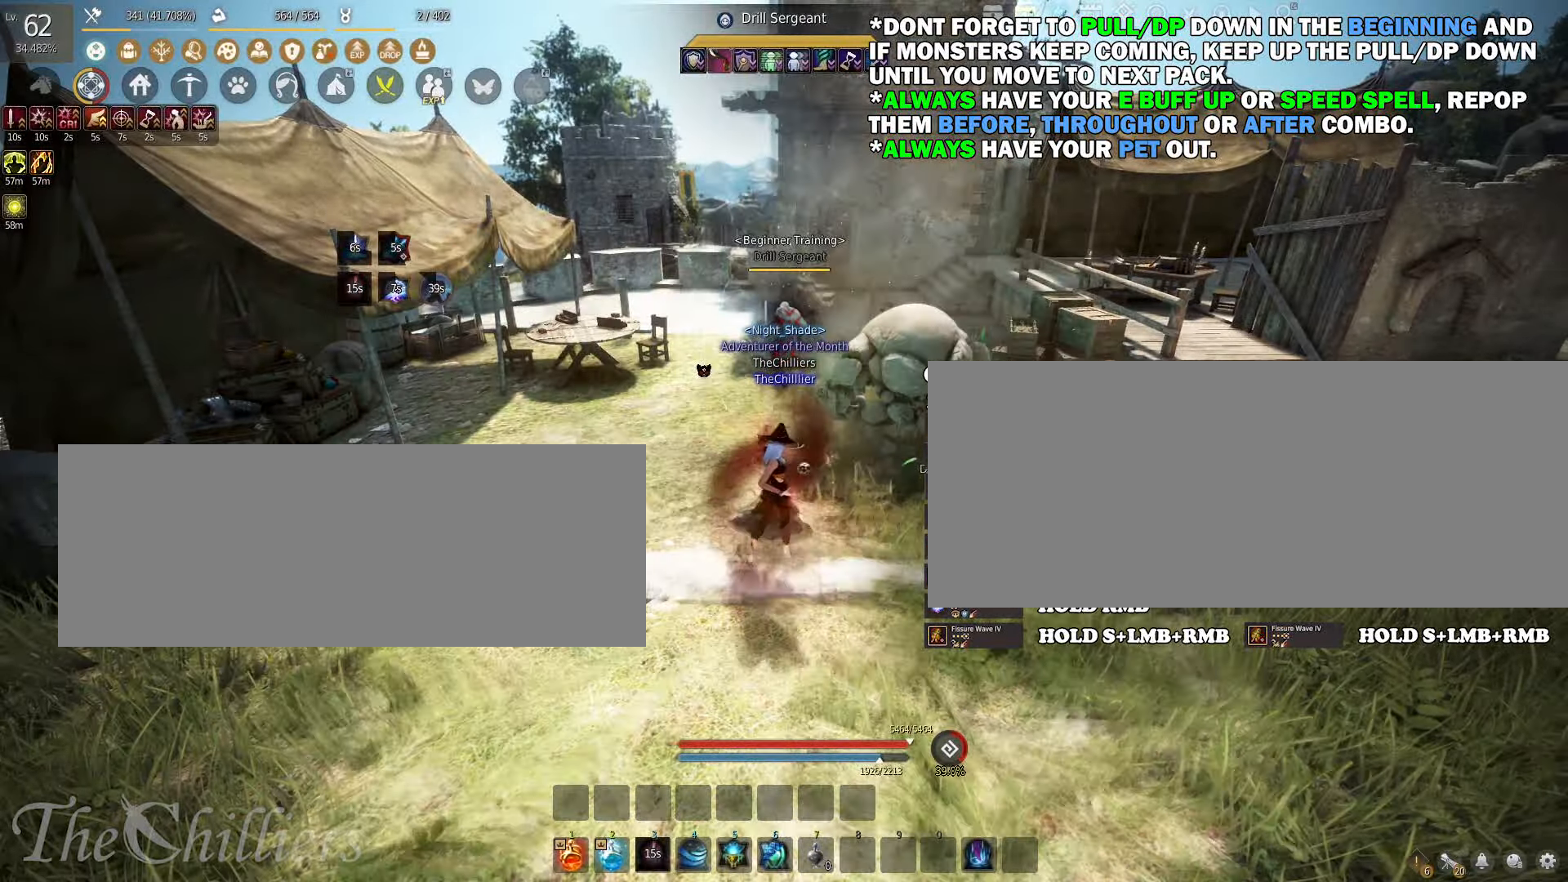
{"keys": ["e"], "mouse": [], "events": [[116, "e", "up"], [200, "e", "down"], [300, "e", "up"], [383, "e", "down"]]}
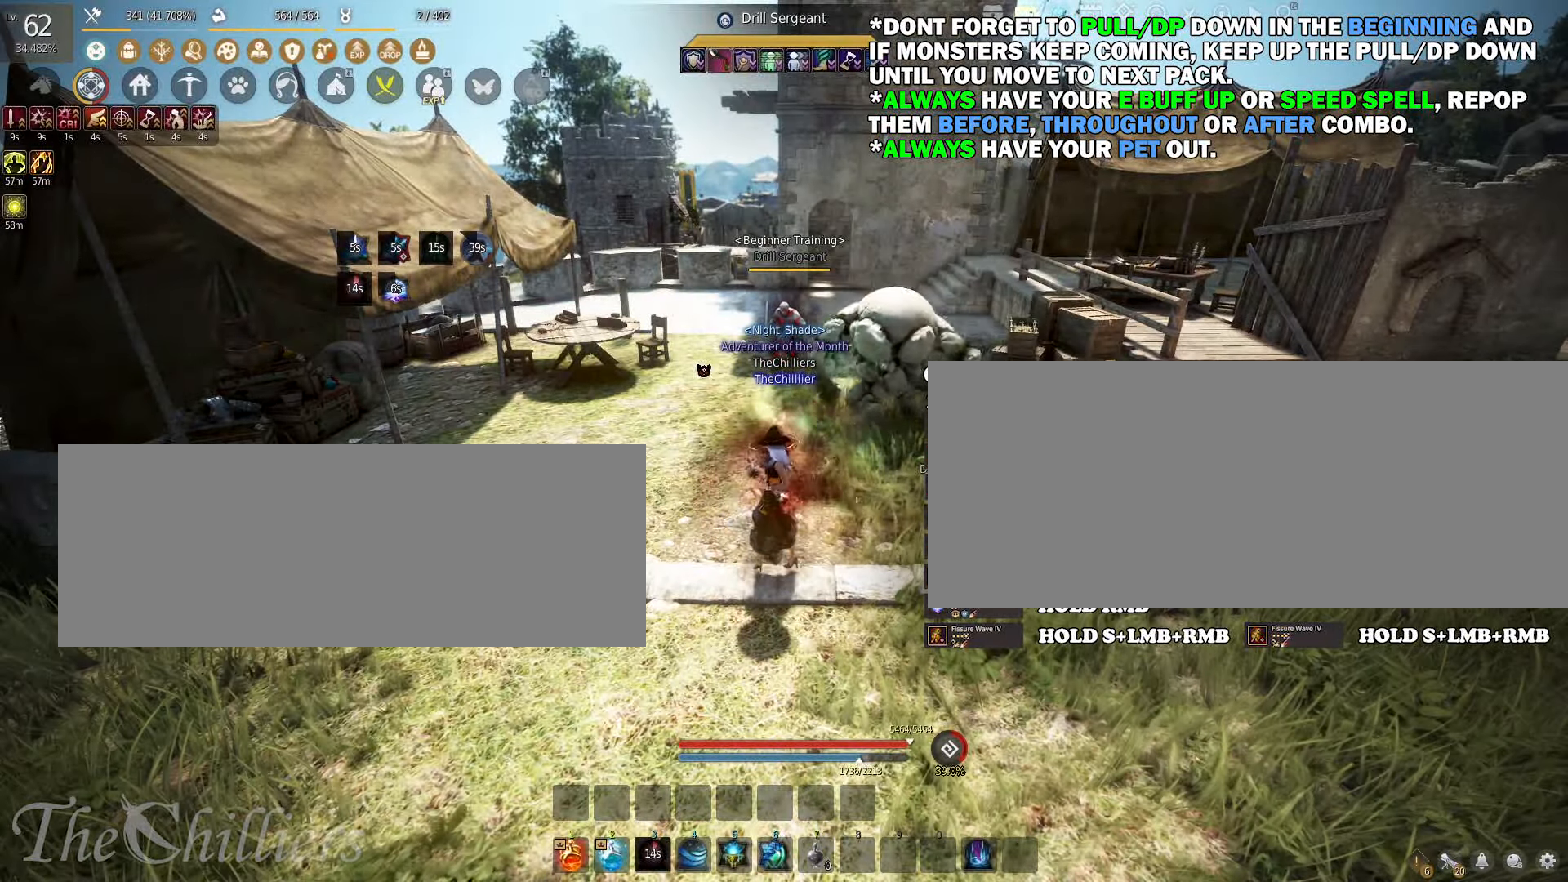
{"keys": ["shift"], "mouse": [], "events": [[16, "e", "up"], [100, "shift", "down"], [250, "f", "down"], [383, "f", "up"]]}
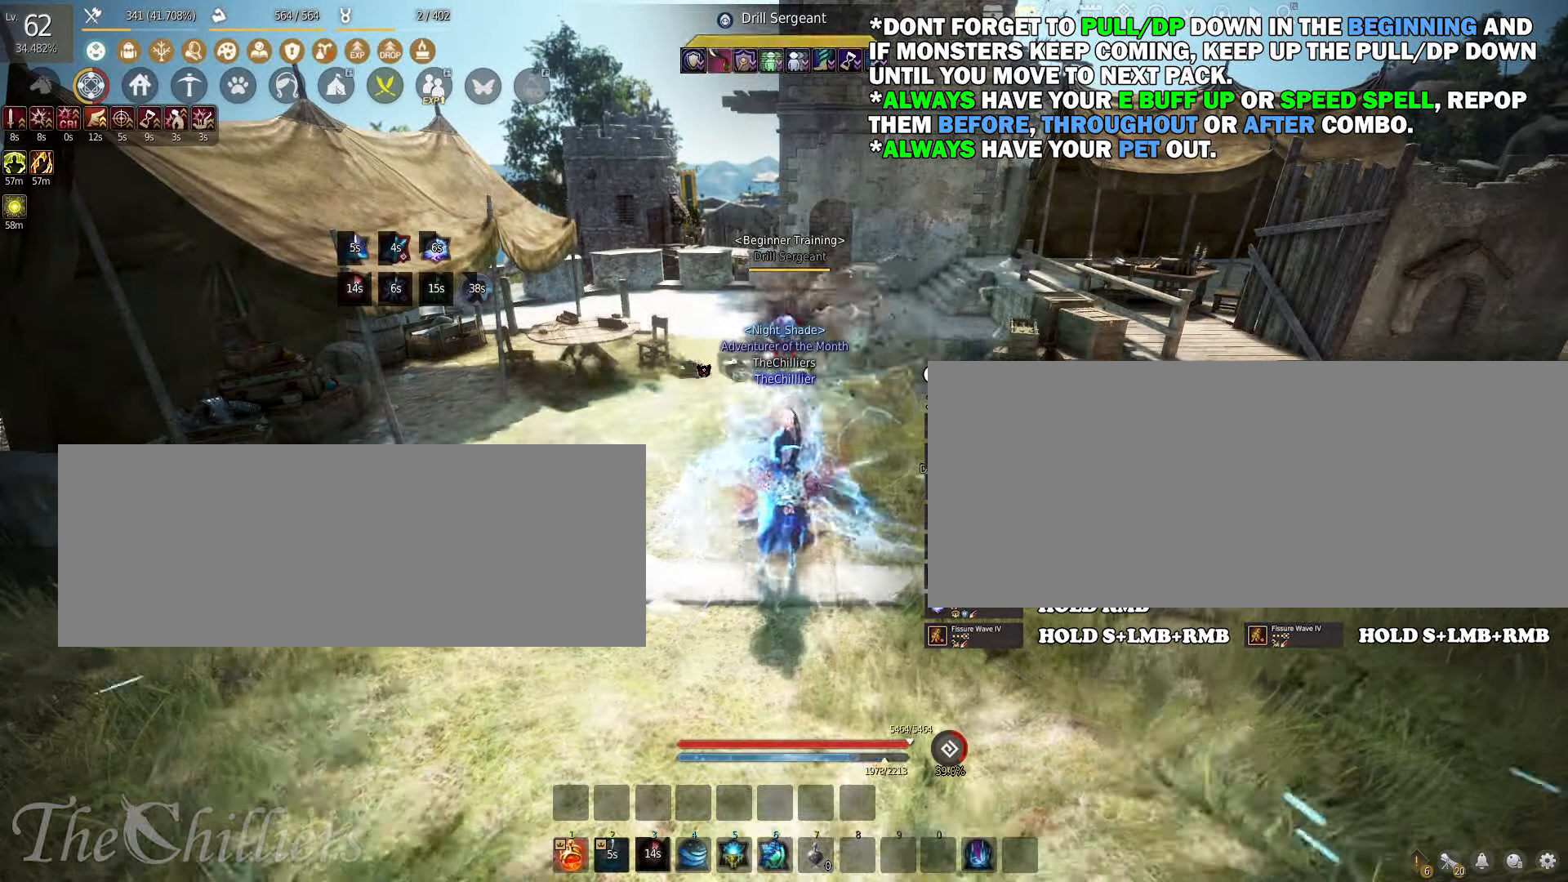
{"keys": ["shift"], "mouse": ["left"], "events": [[166, "mouse_left", "down"]]}
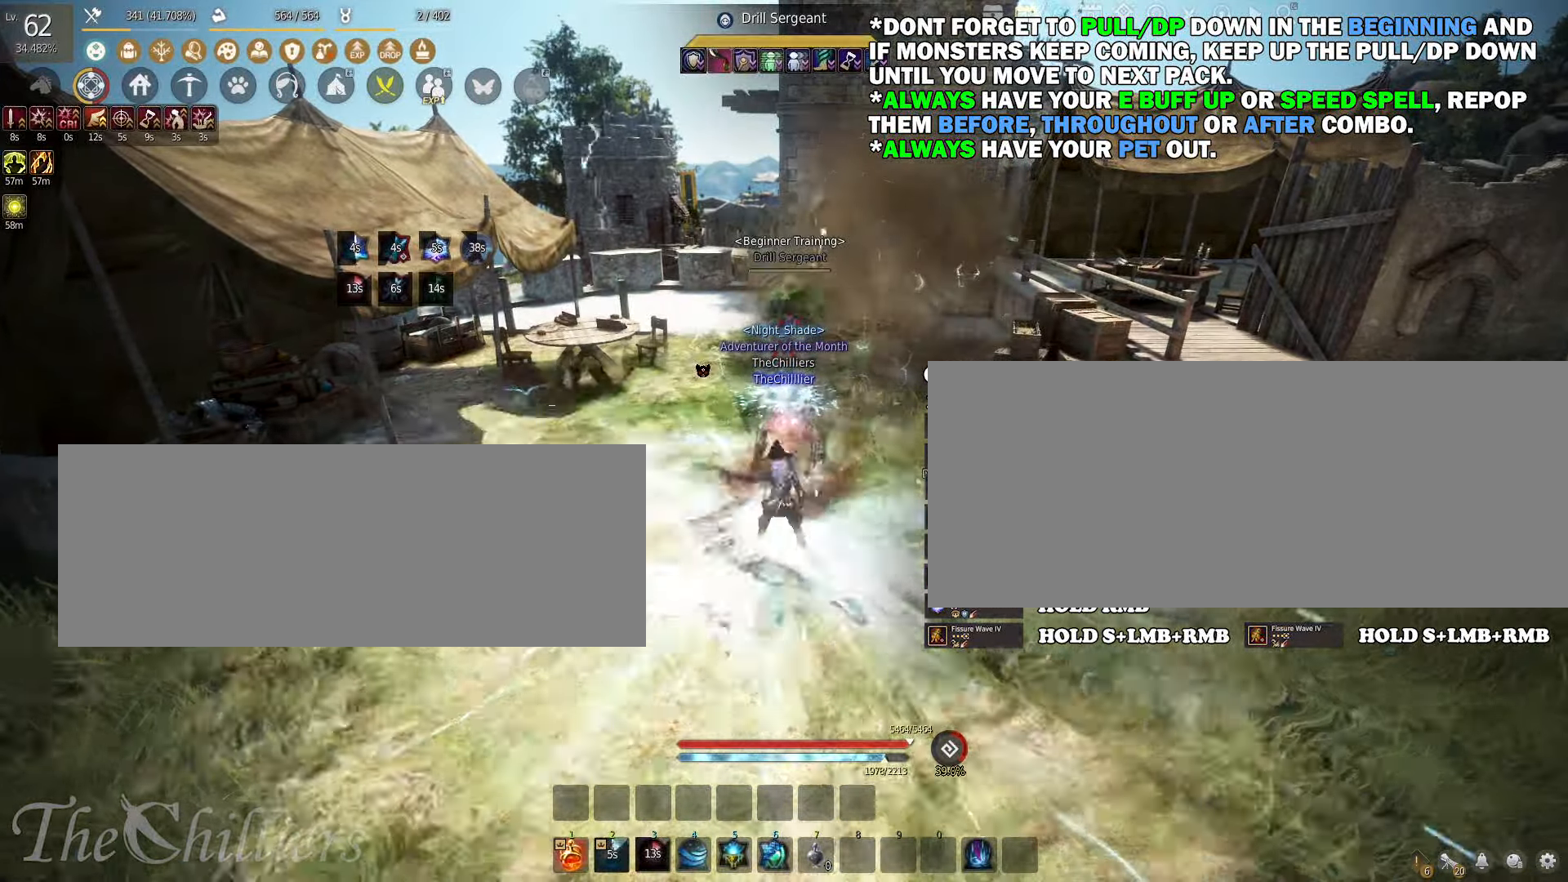
{"keys": ["shift"], "mouse": ["left"], "events": []}
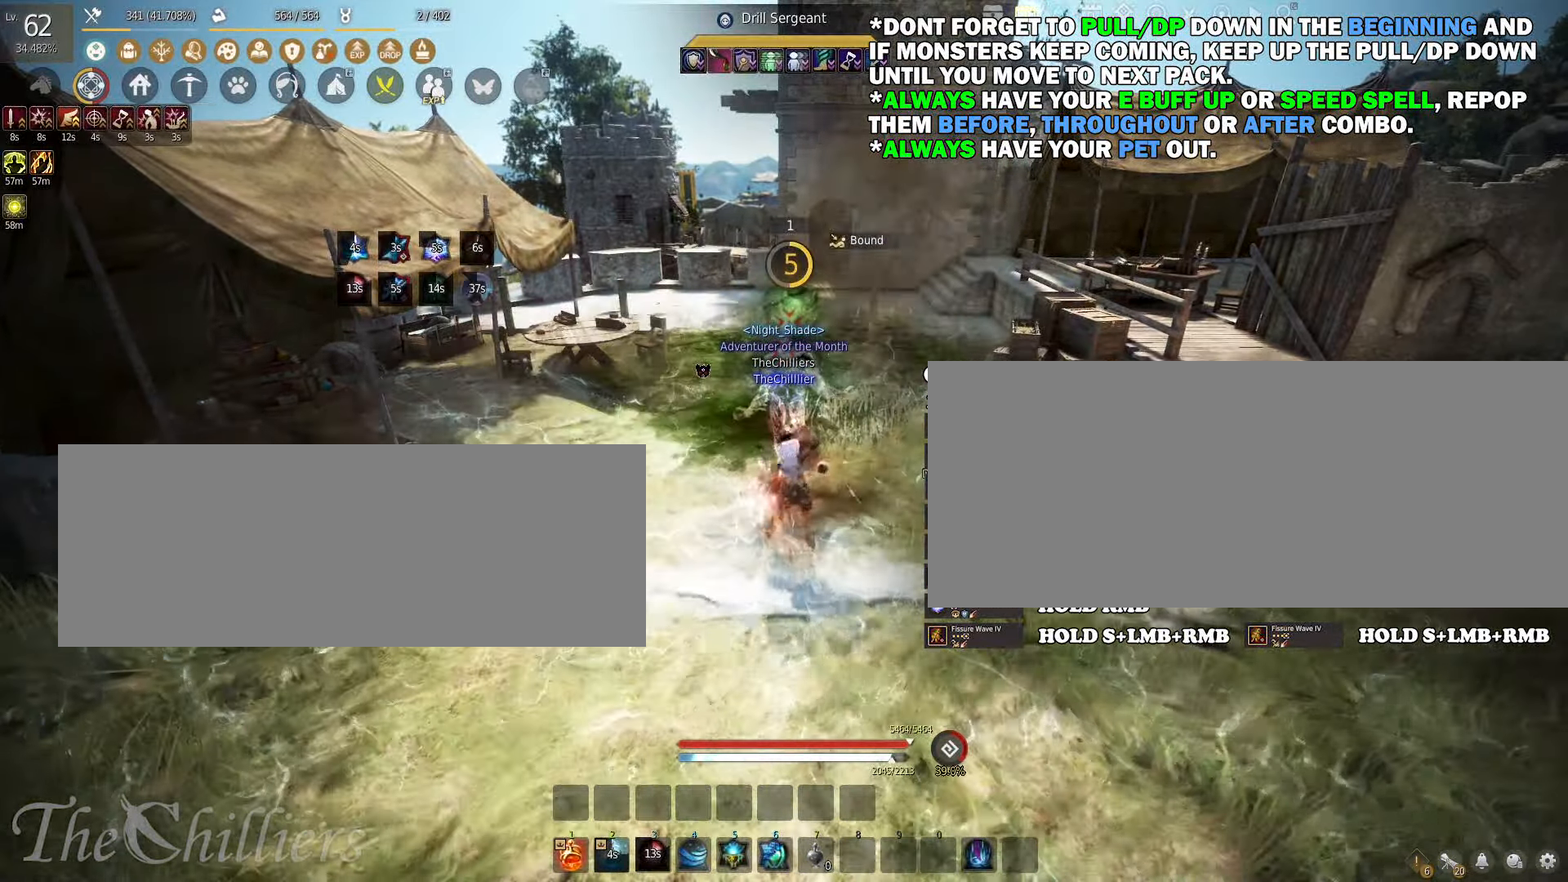
{"keys": ["shift"], "mouse": ["left"], "events": []}
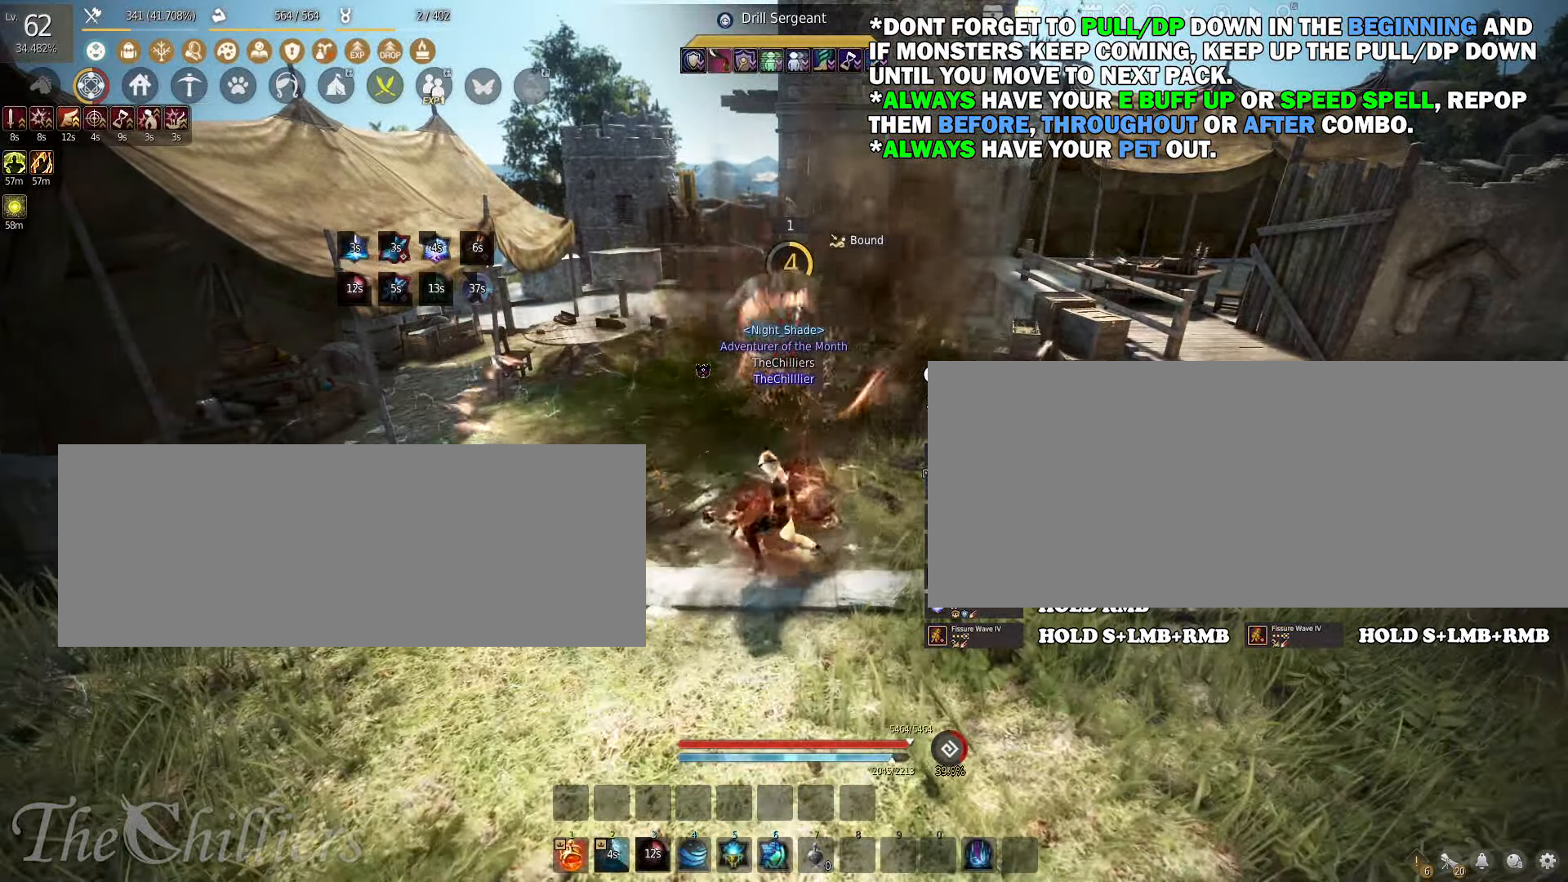
{"keys": ["s"], "mouse": ["left", "right"], "events": [[183, "shift", "up"], [200, "mouse_left", "up"], [233, "s", "down"], [283, "mouse_left", "down"], [316, "mouse_right", "down"]]}
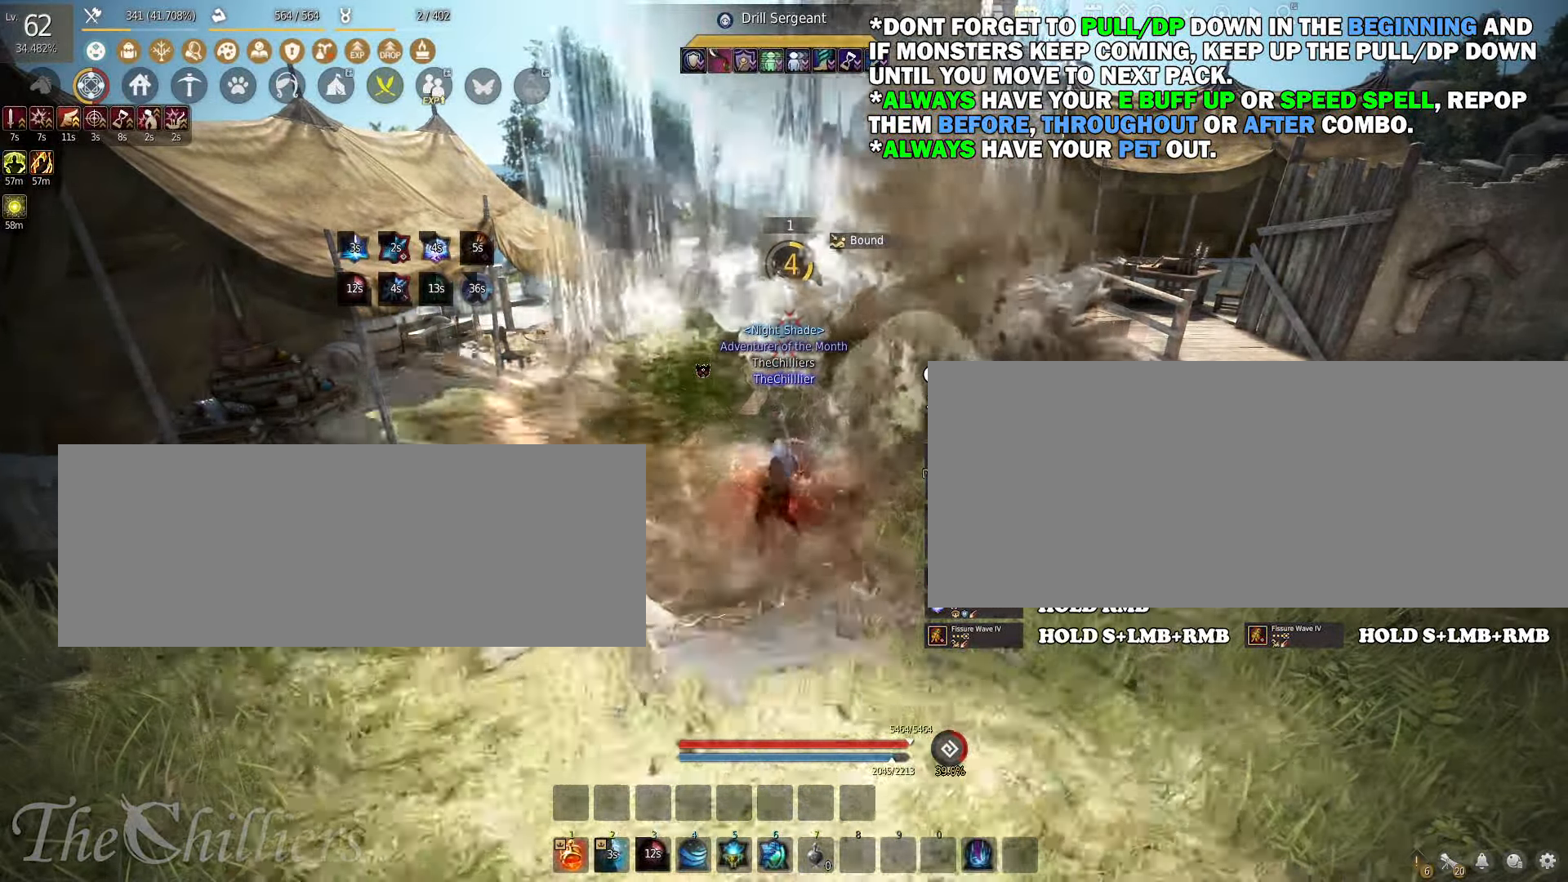
{"keys": ["s"], "mouse": ["left", "right"], "events": []}
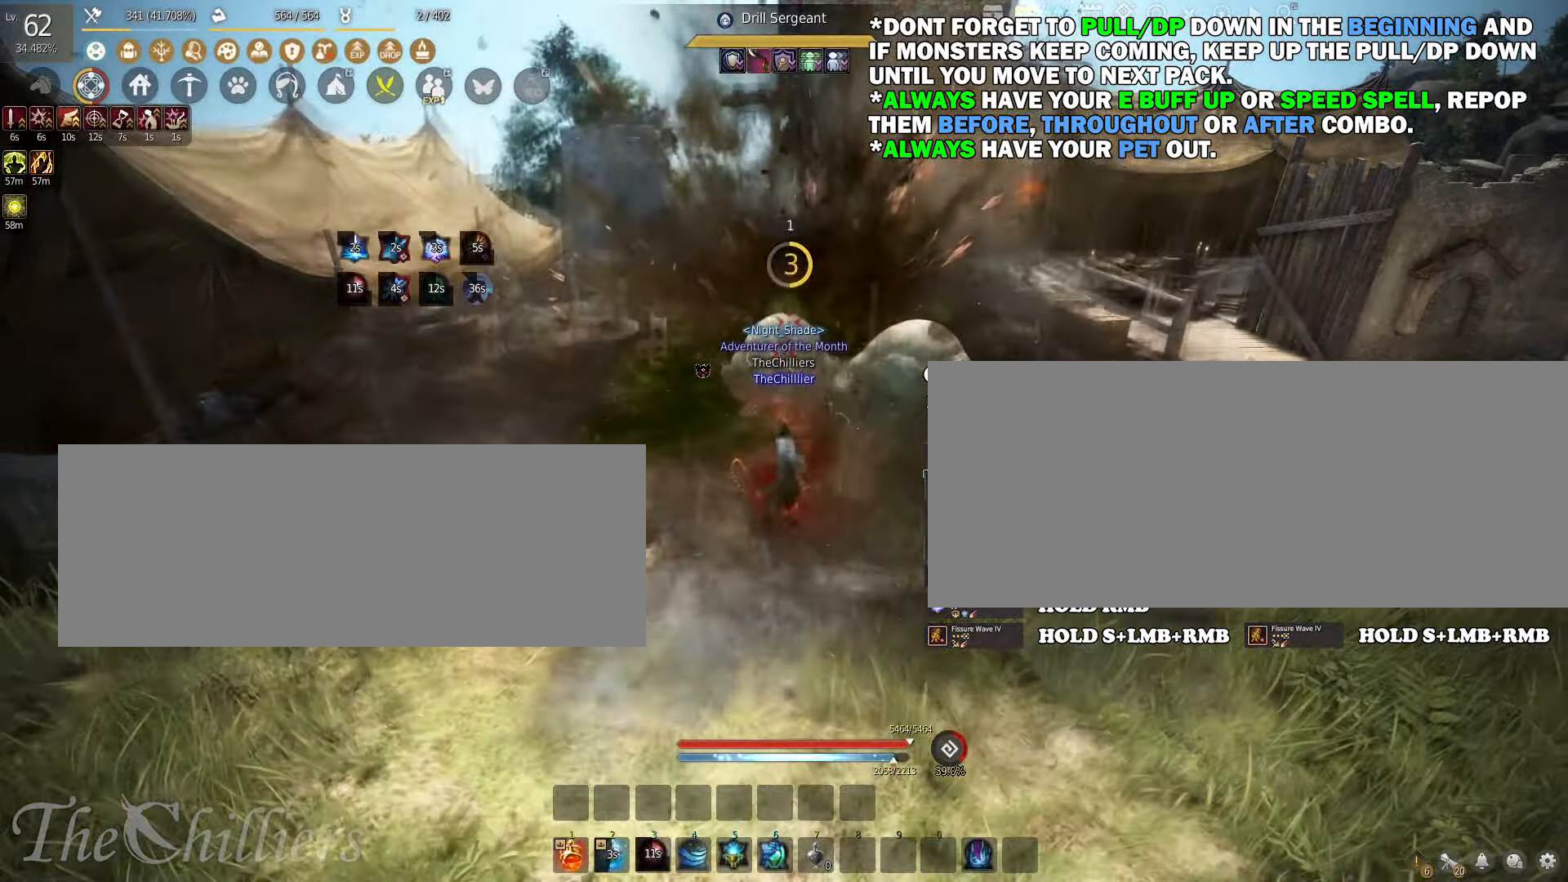
{"keys": ["s"], "mouse": ["left", "right"], "events": []}
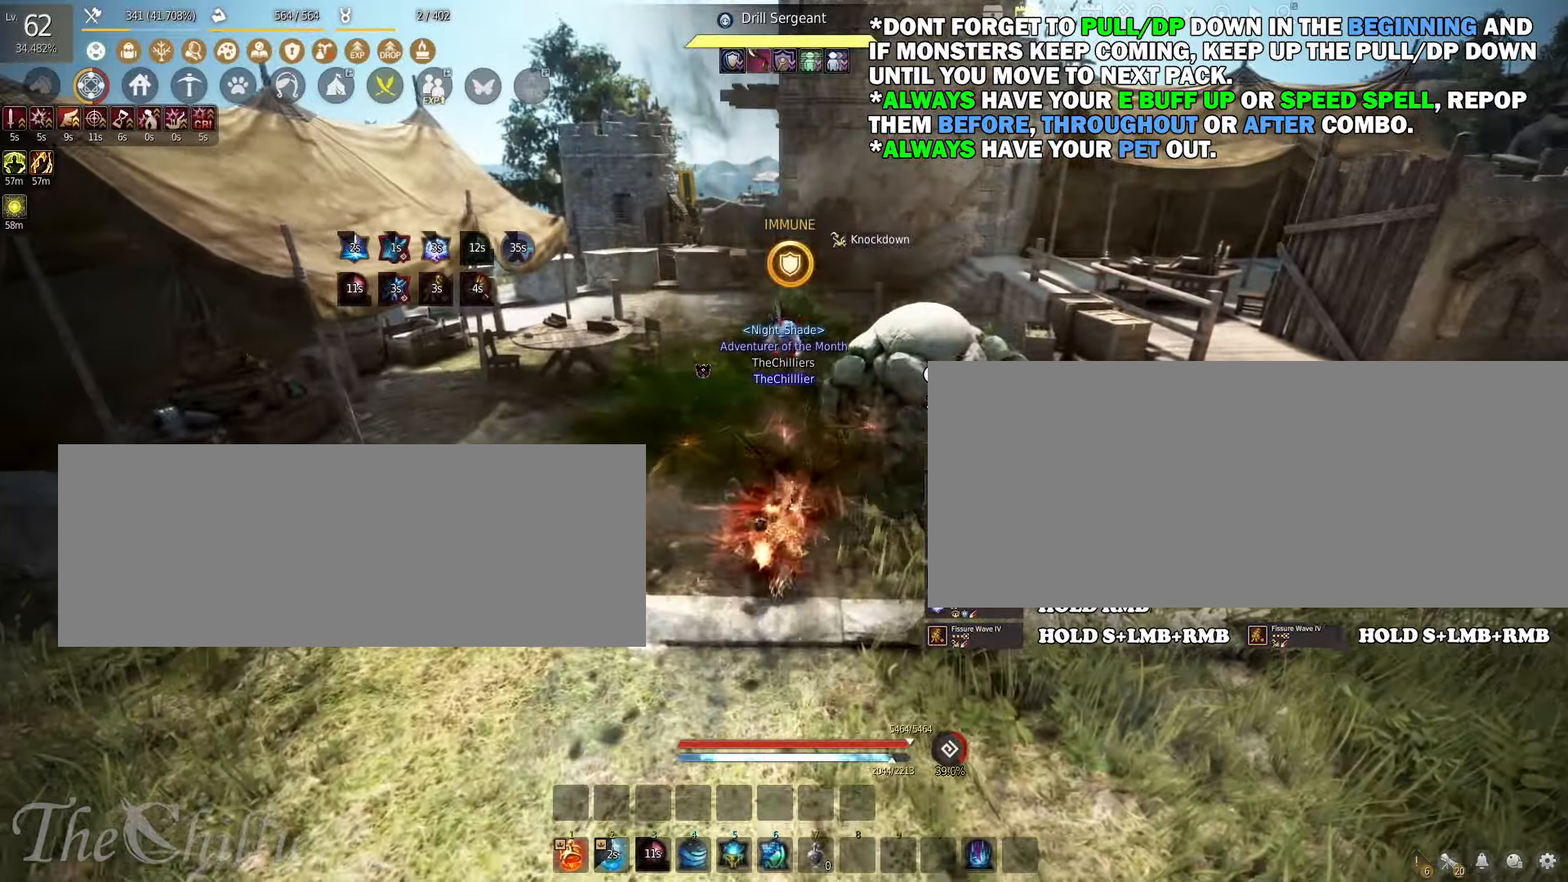
{"keys": [], "mouse": ["left", "right"], "events": [[17, "s", "up"]]}
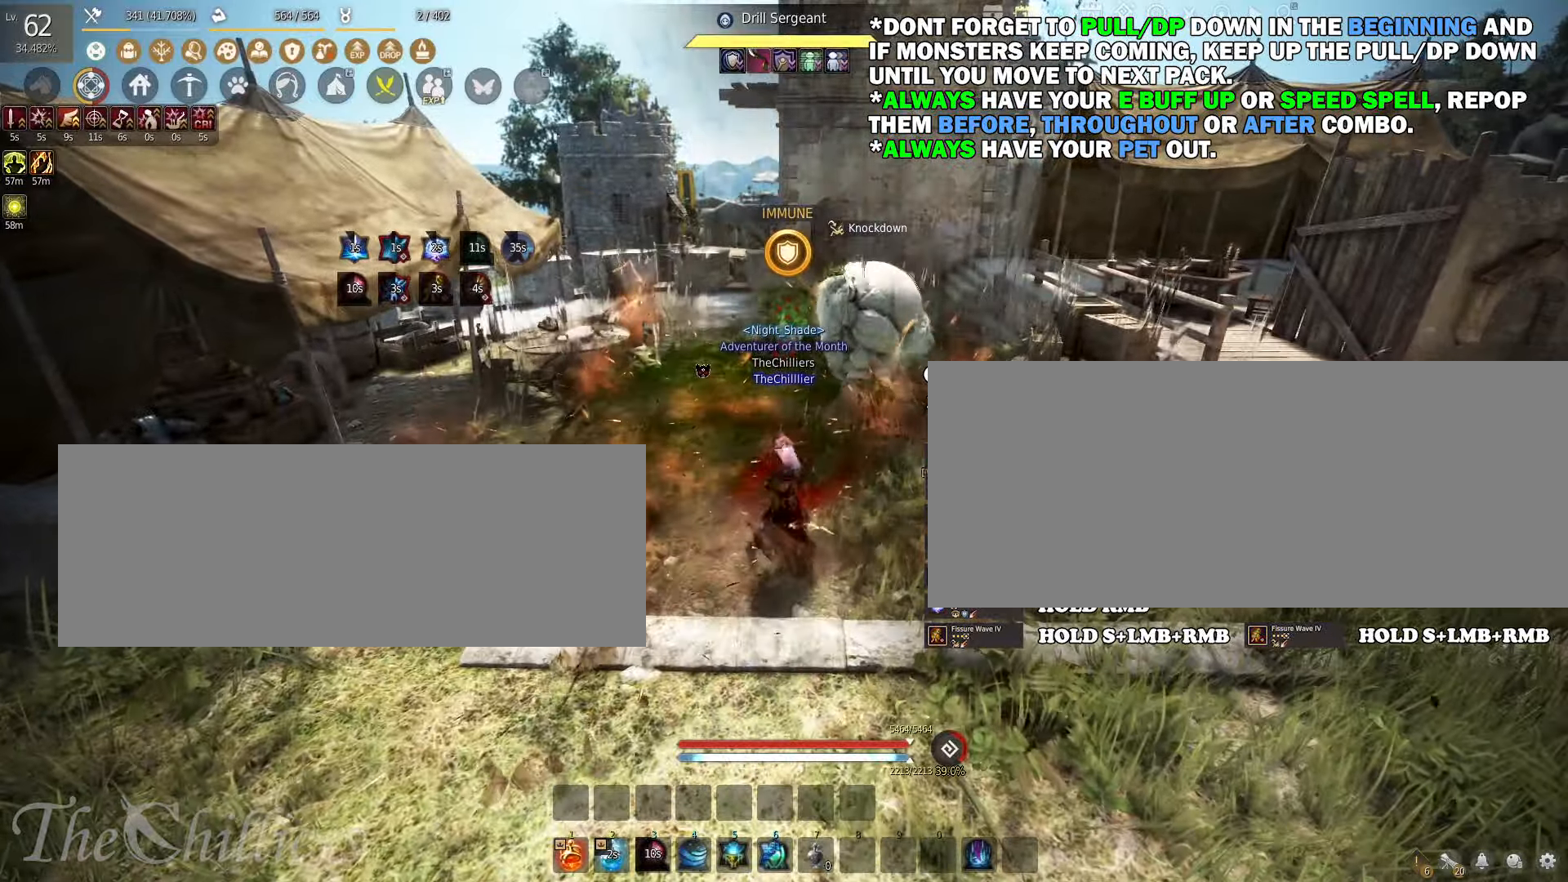
{"keys": ["f", "s"], "mouse": [], "events": [[333, "s", "down"], [350, "mouse_right", "up"], [383, "mouse_left", "up"], [417, "f", "down"]]}
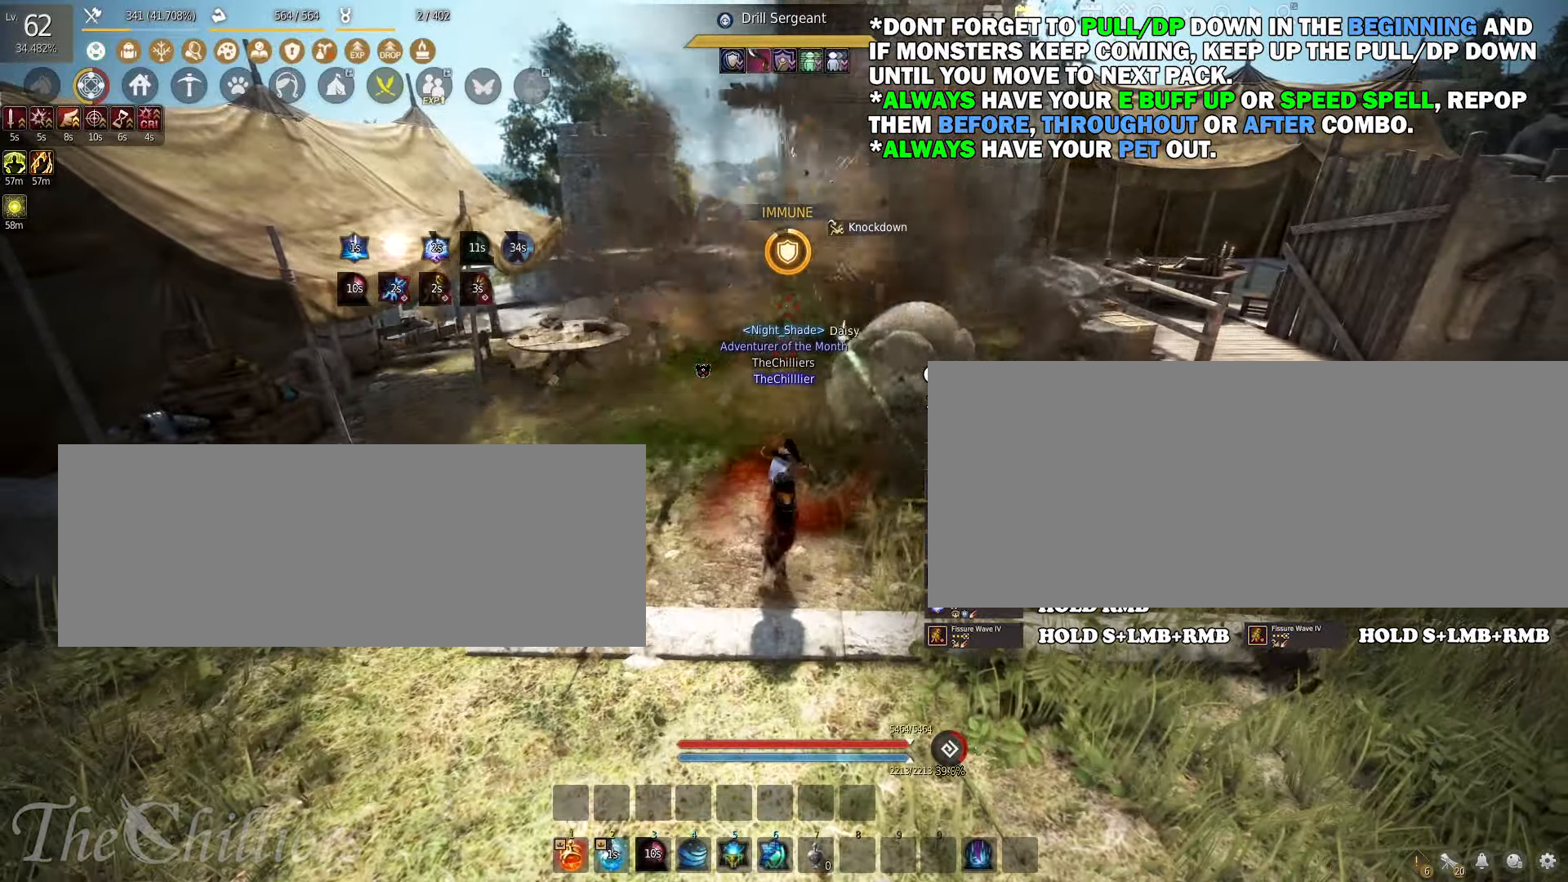
{"keys": ["f", "s"], "mouse": [], "events": []}
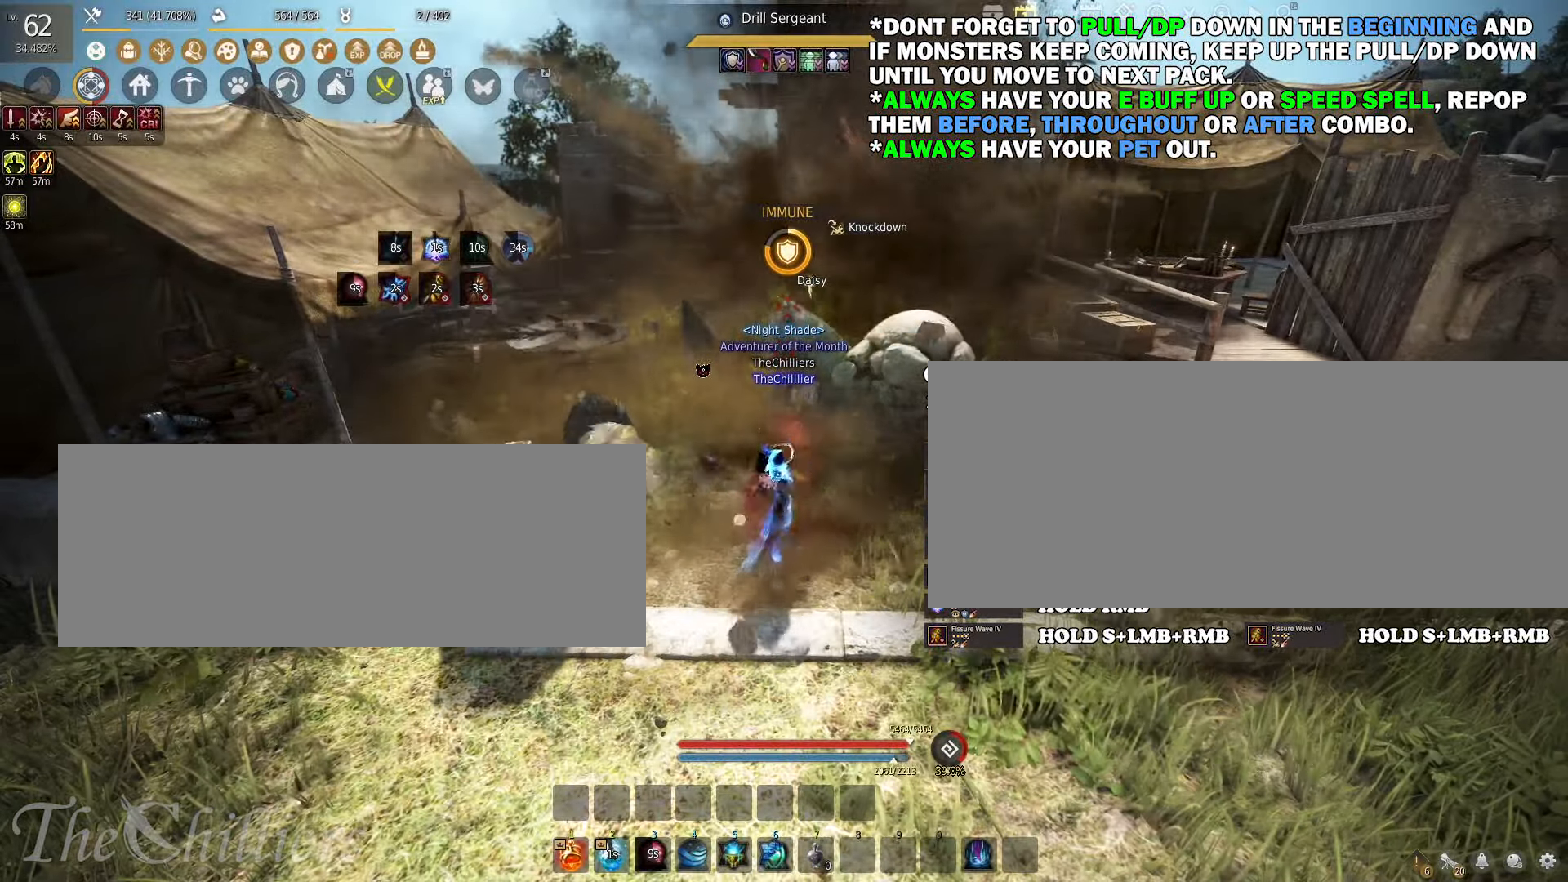
{"keys": ["s"], "mouse": ["right"], "events": [[267, "f", "up"], [367, "mouse_right", "down"]]}
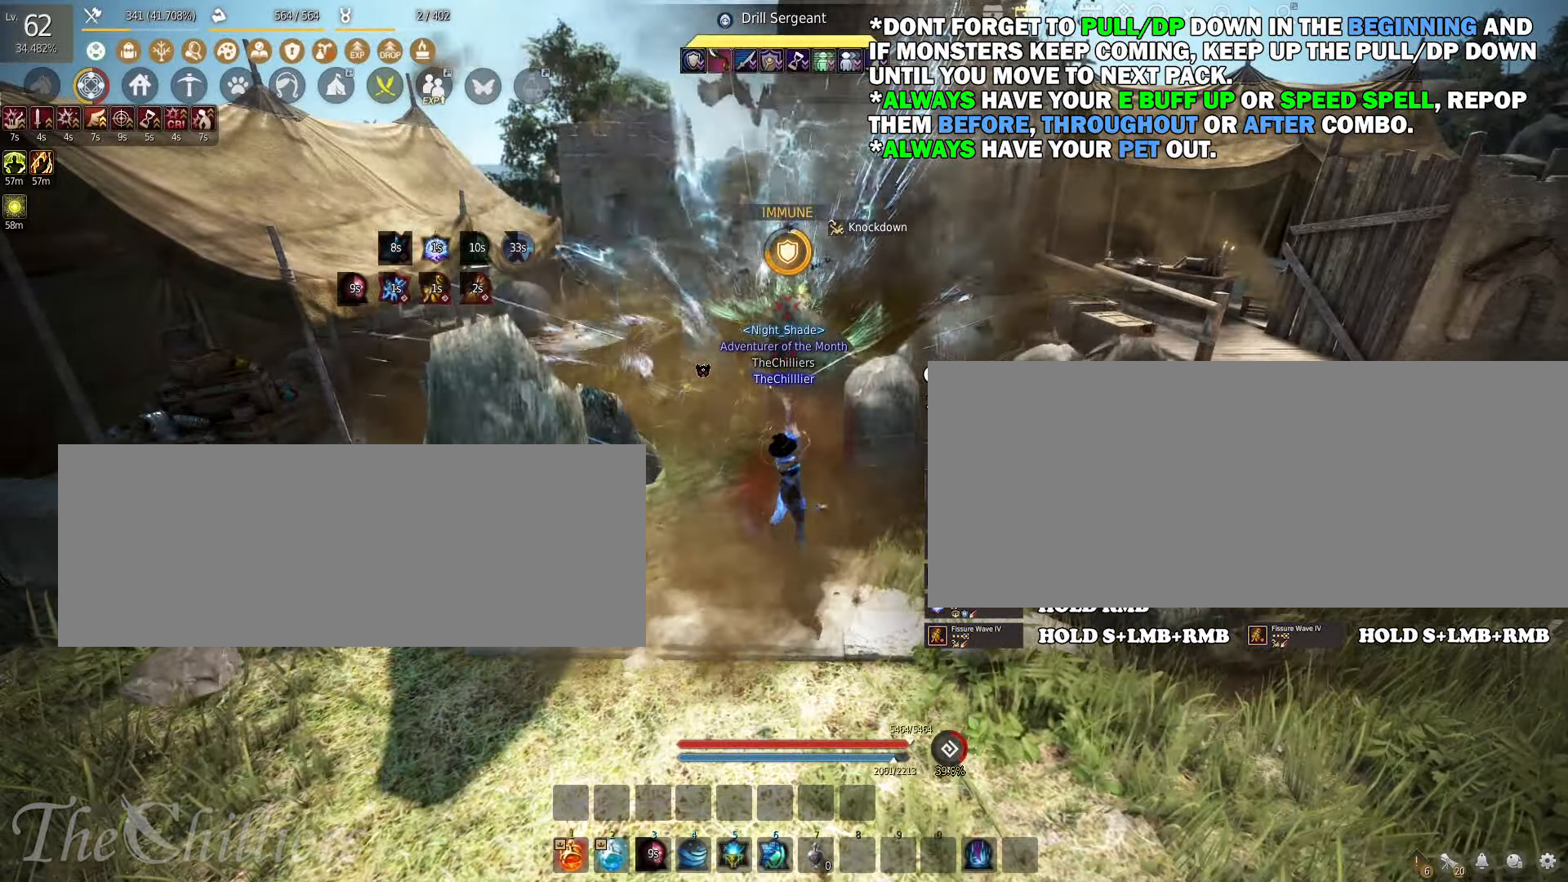
{"keys": ["s"], "mouse": ["right"], "events": []}
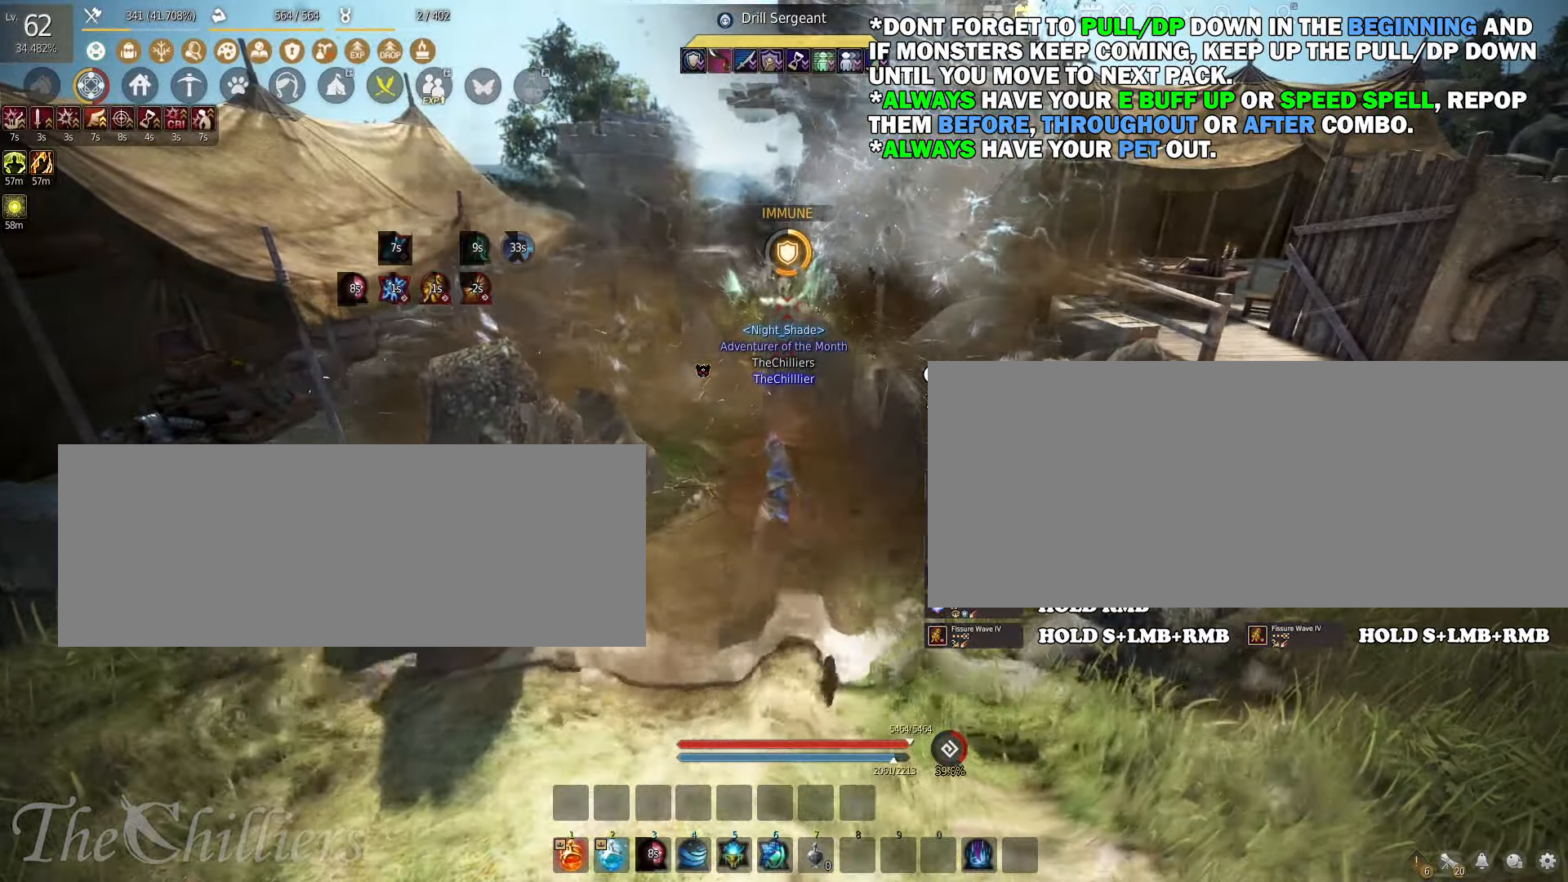
{"keys": [], "mouse": ["right"], "events": [[483, "s", "up"]]}